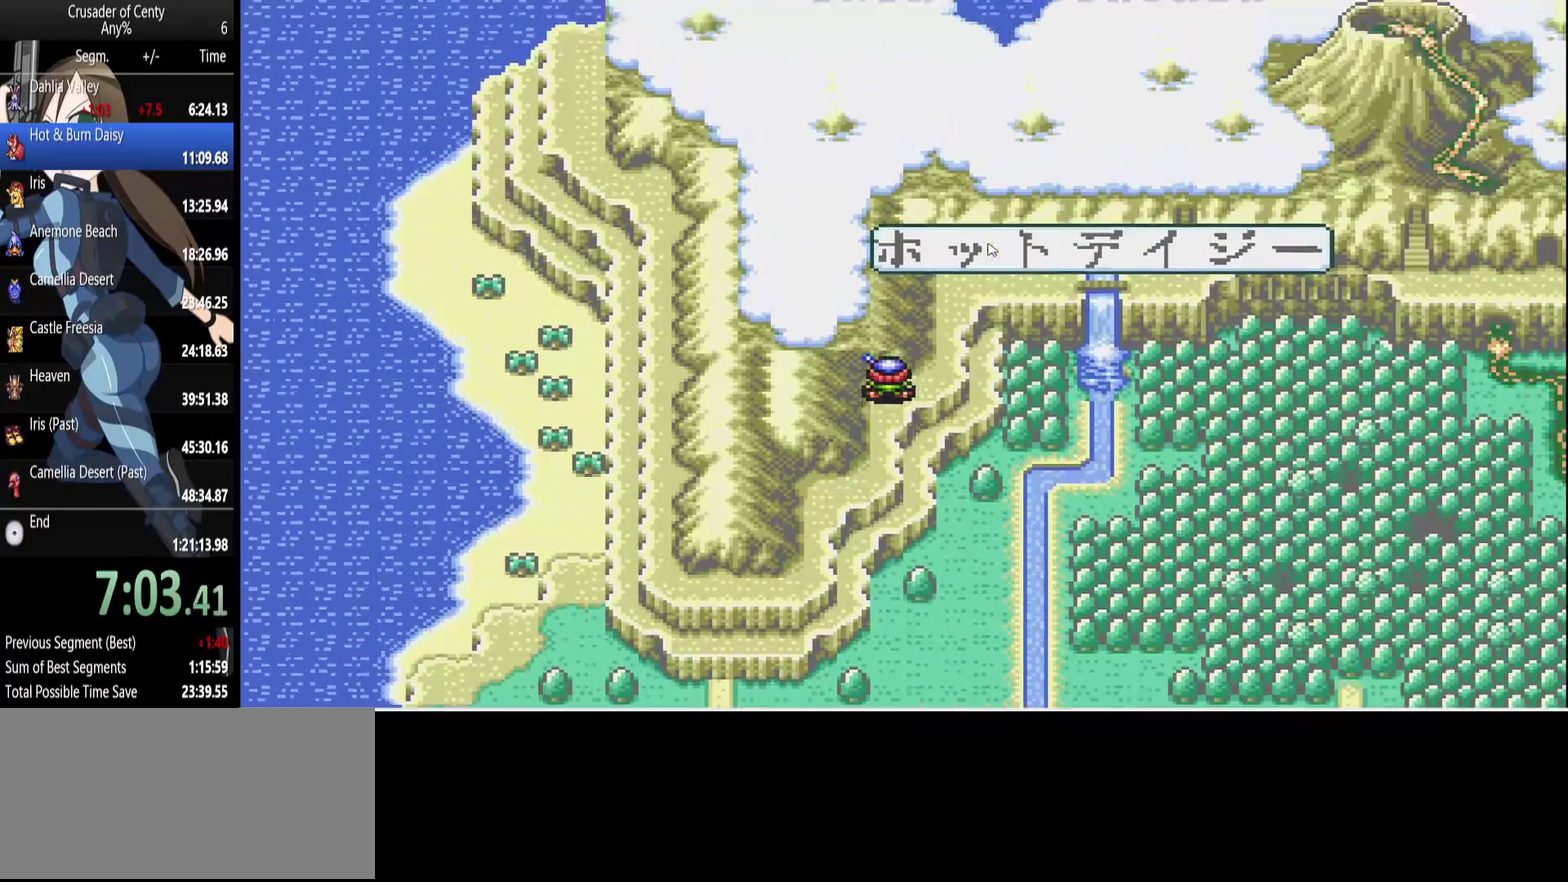
Gameplay with a controller (Xbox layout); each line is a JSON object with the inputs held at the frame after it. "events" lists button and stick changes between this image and that frame as [ms after this image, input, new state], when the widget could be followed in between. Not read: L1 L2 L3 R1 R2 R3.
{"buttons": ["DPAD_UP"], "events": [[333, "DPAD_RIGHT", "up"], [367, "DPAD_UP", "down"]]}
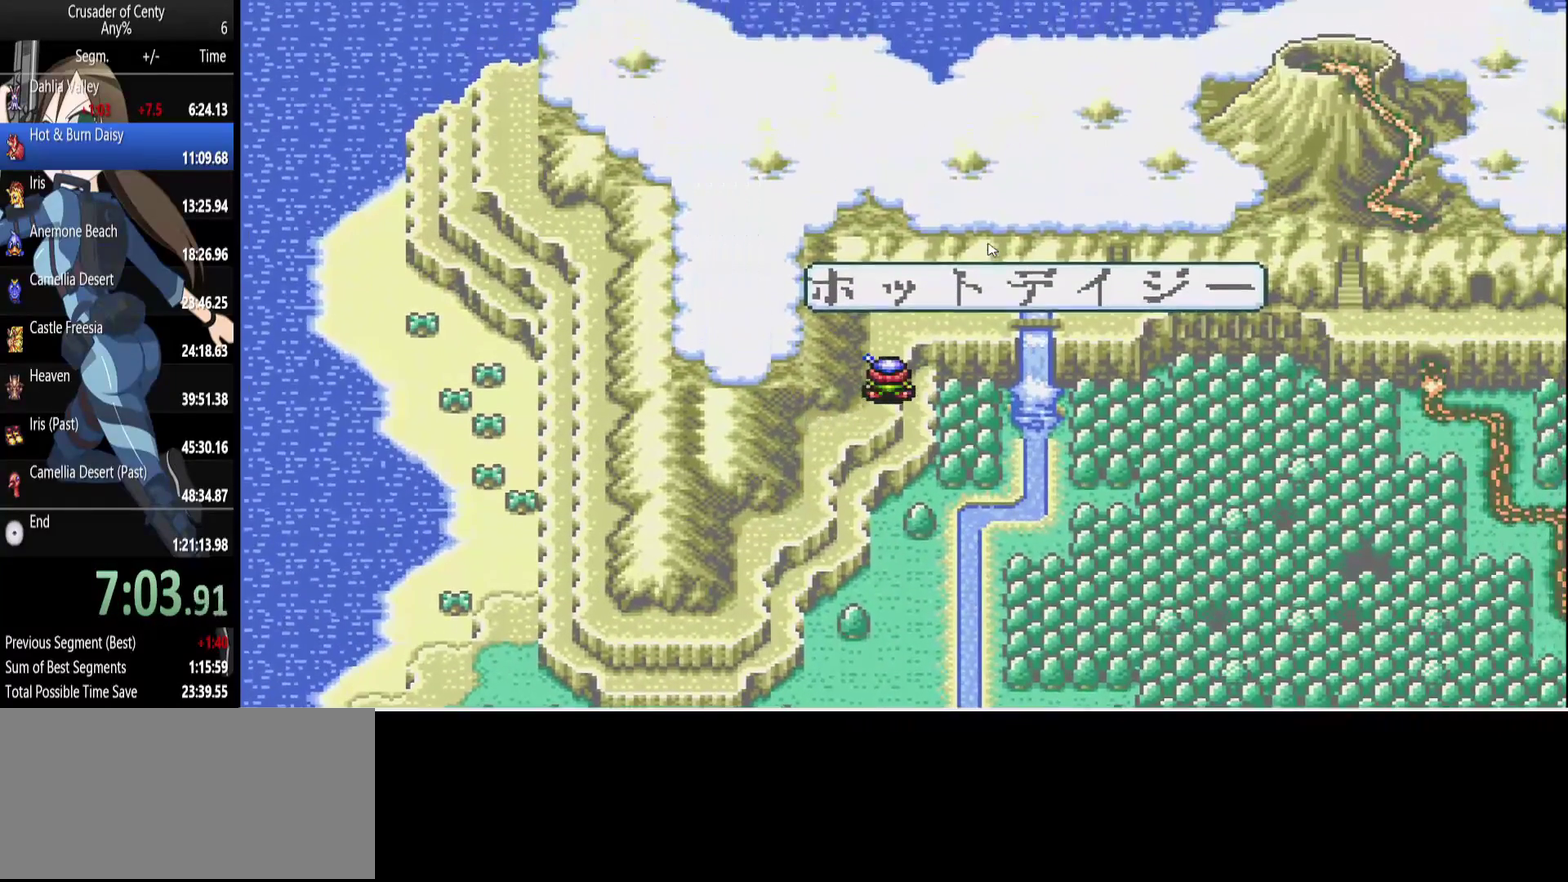
{"buttons": ["DPAD_RIGHT"], "events": [[300, "DPAD_RIGHT", "down"], [300, "DPAD_UP", "up"]]}
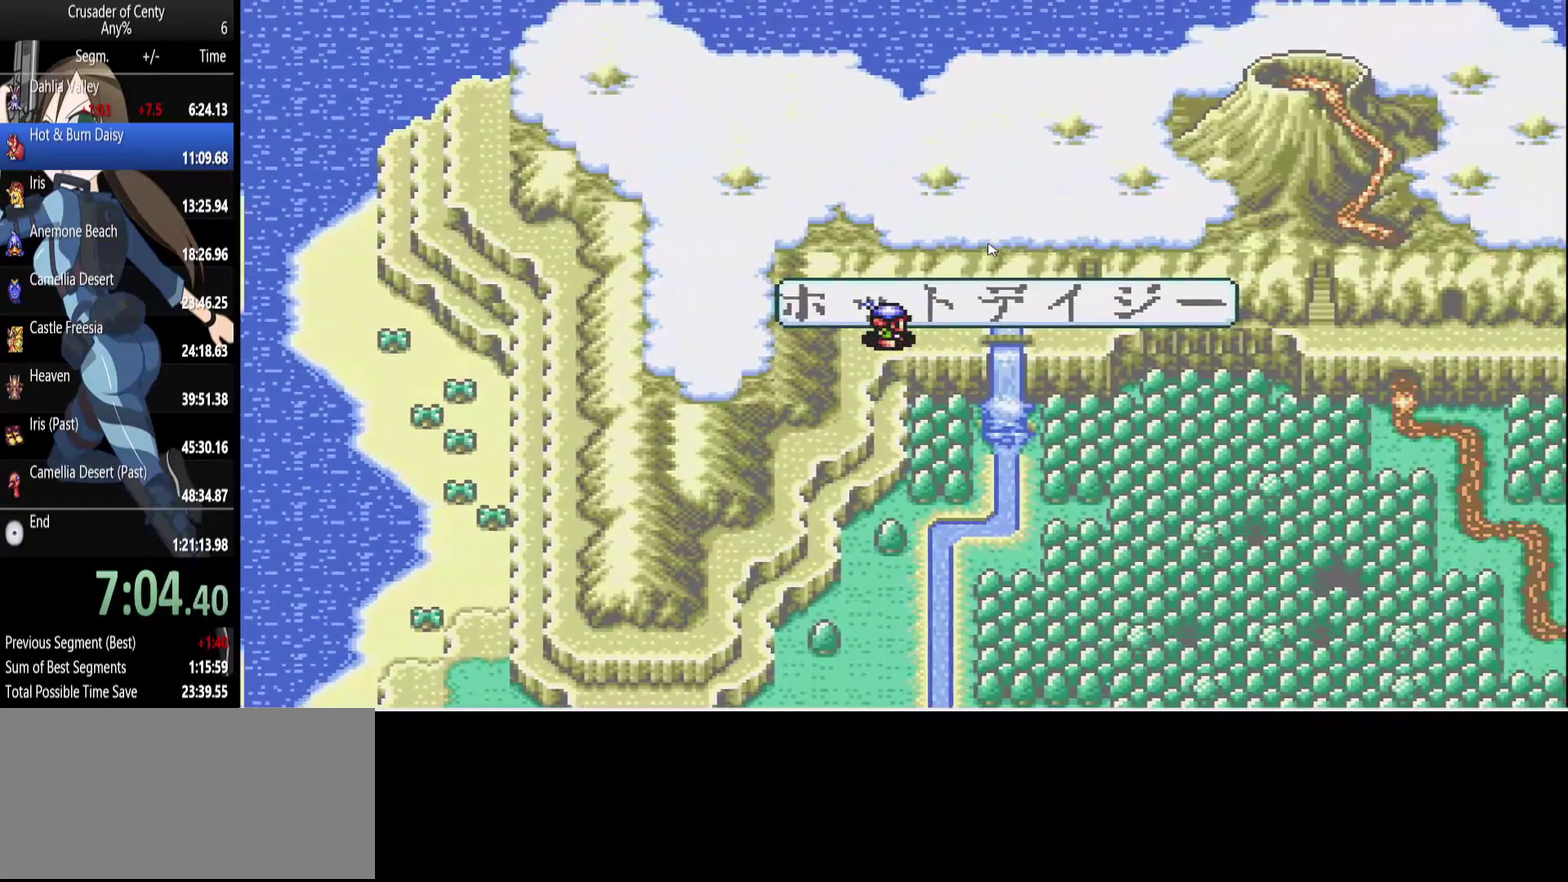
{"buttons": ["DPAD_RIGHT"], "events": [[33, "DPAD_RIGHT", "up"], [117, "DPAD_RIGHT", "down"], [400, "DPAD_RIGHT", "up"], [500, "DPAD_RIGHT", "down"]]}
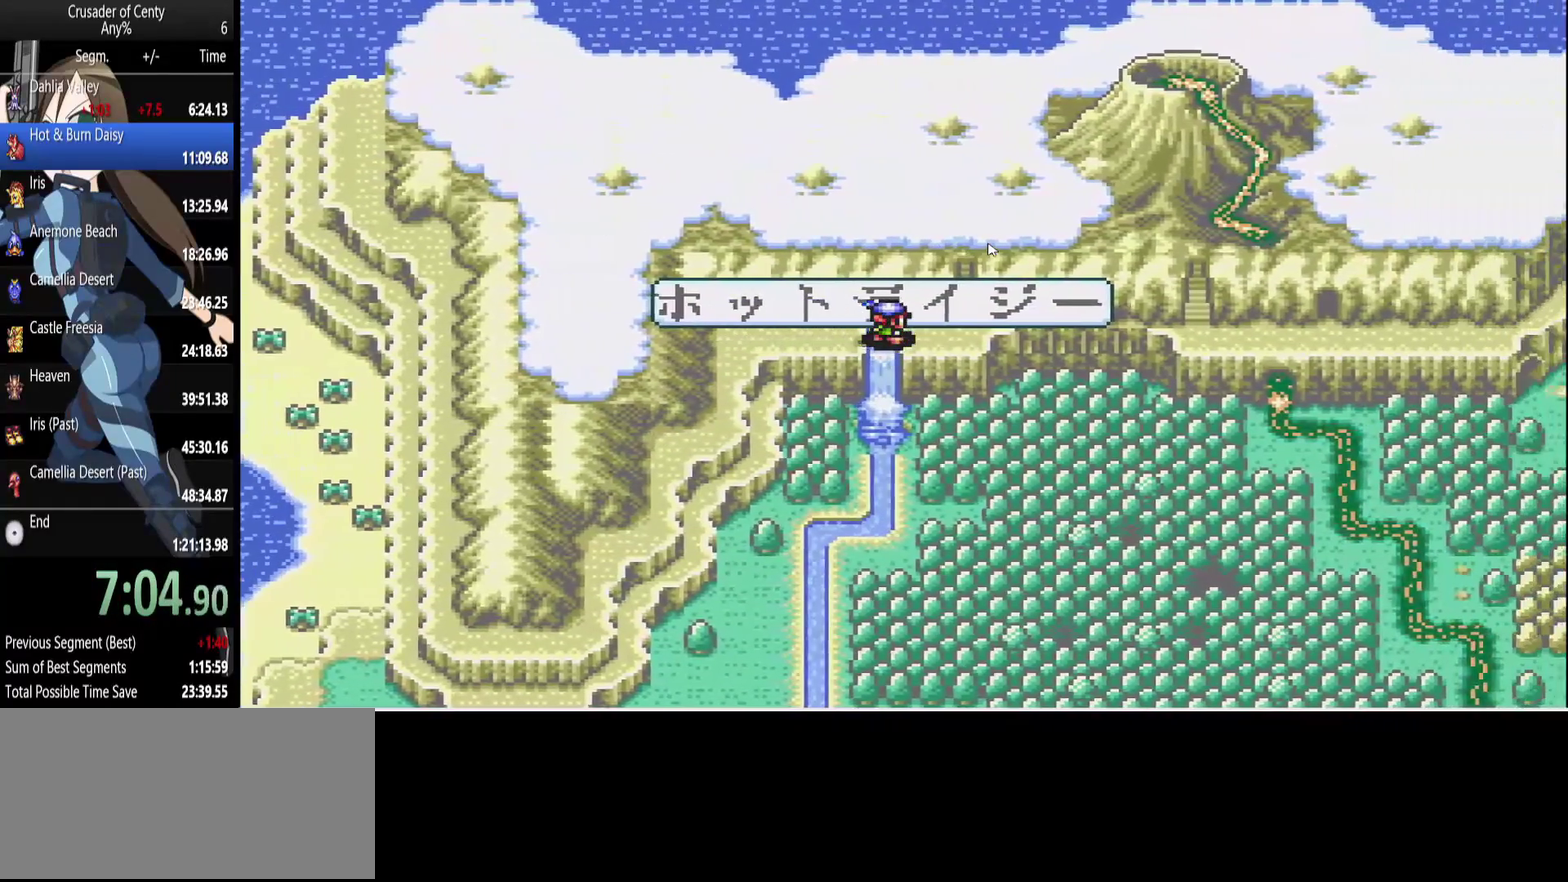
{"buttons": ["DPAD_UP"], "events": [[133, "DPAD_RIGHT", "up"], [283, "DPAD_RIGHT", "down"], [367, "DPAD_RIGHT", "up"], [417, "DPAD_UP", "down"]]}
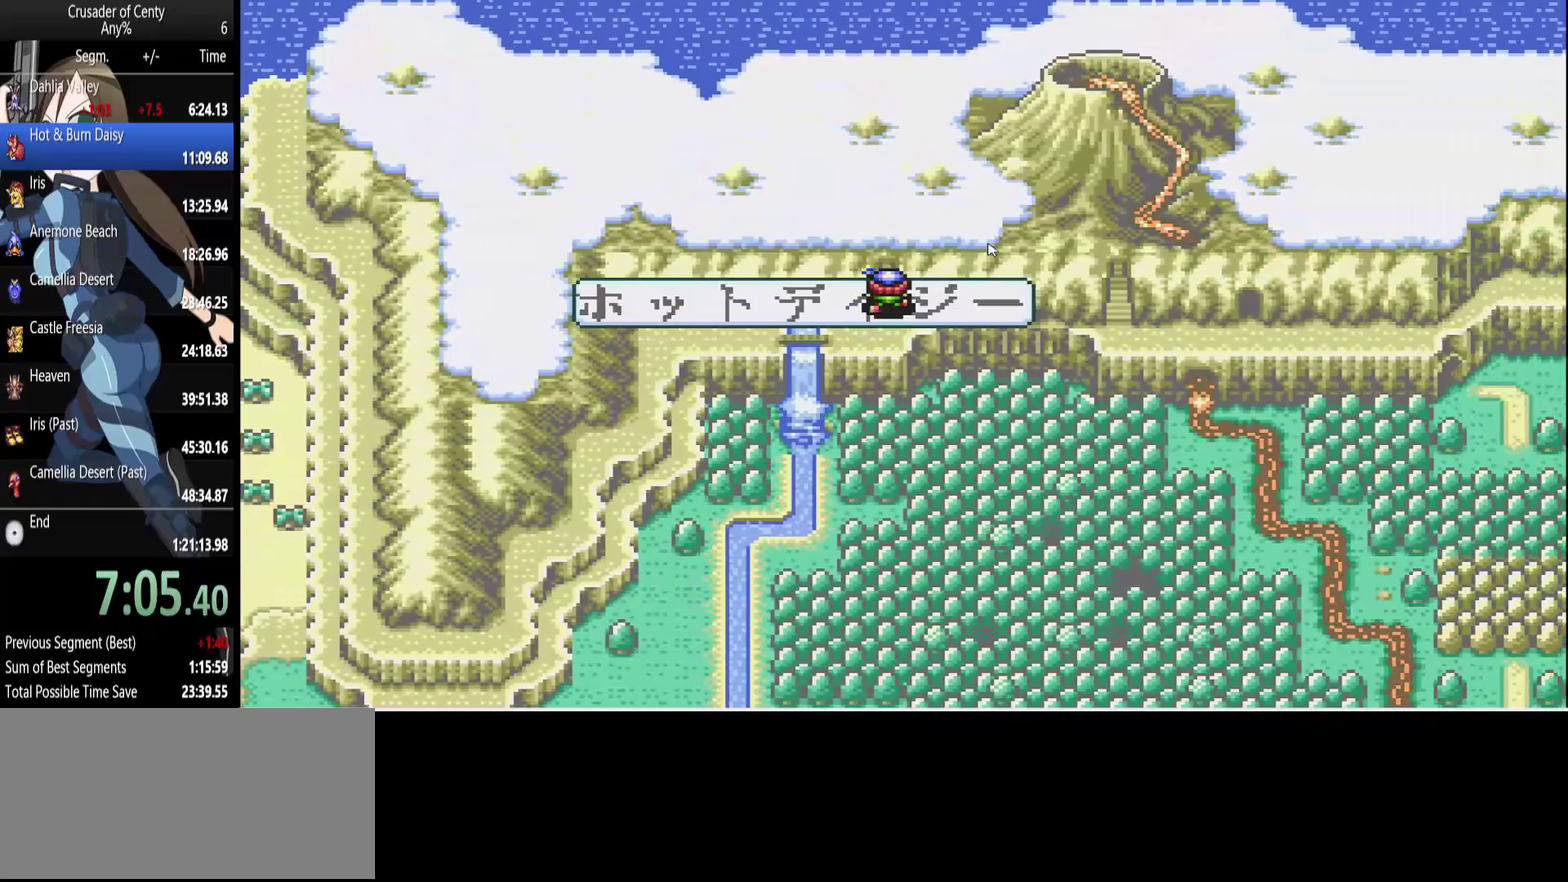
{"buttons": [], "events": [[117, "DPAD_UP", "up"], [150, "DPAD_RIGHT", "down"], [333, "DPAD_RIGHT", "up"]]}
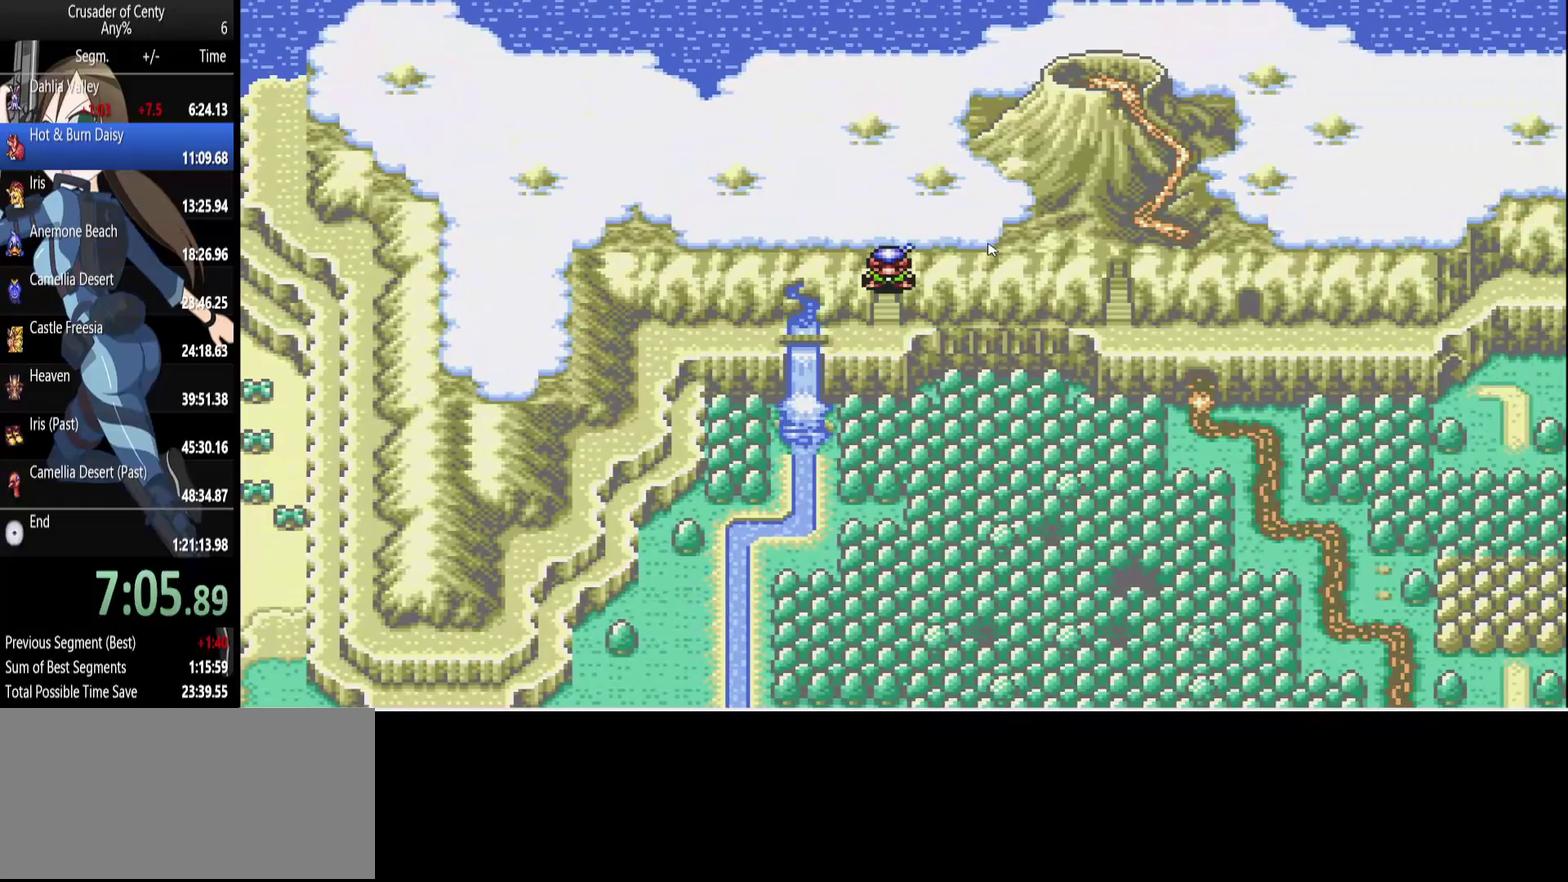
{"buttons": [], "events": [[117, "DPAD_RIGHT", "down"], [217, "DPAD_RIGHT", "up"], [350, "DPAD_UP", "down"], [500, "DPAD_UP", "up"]]}
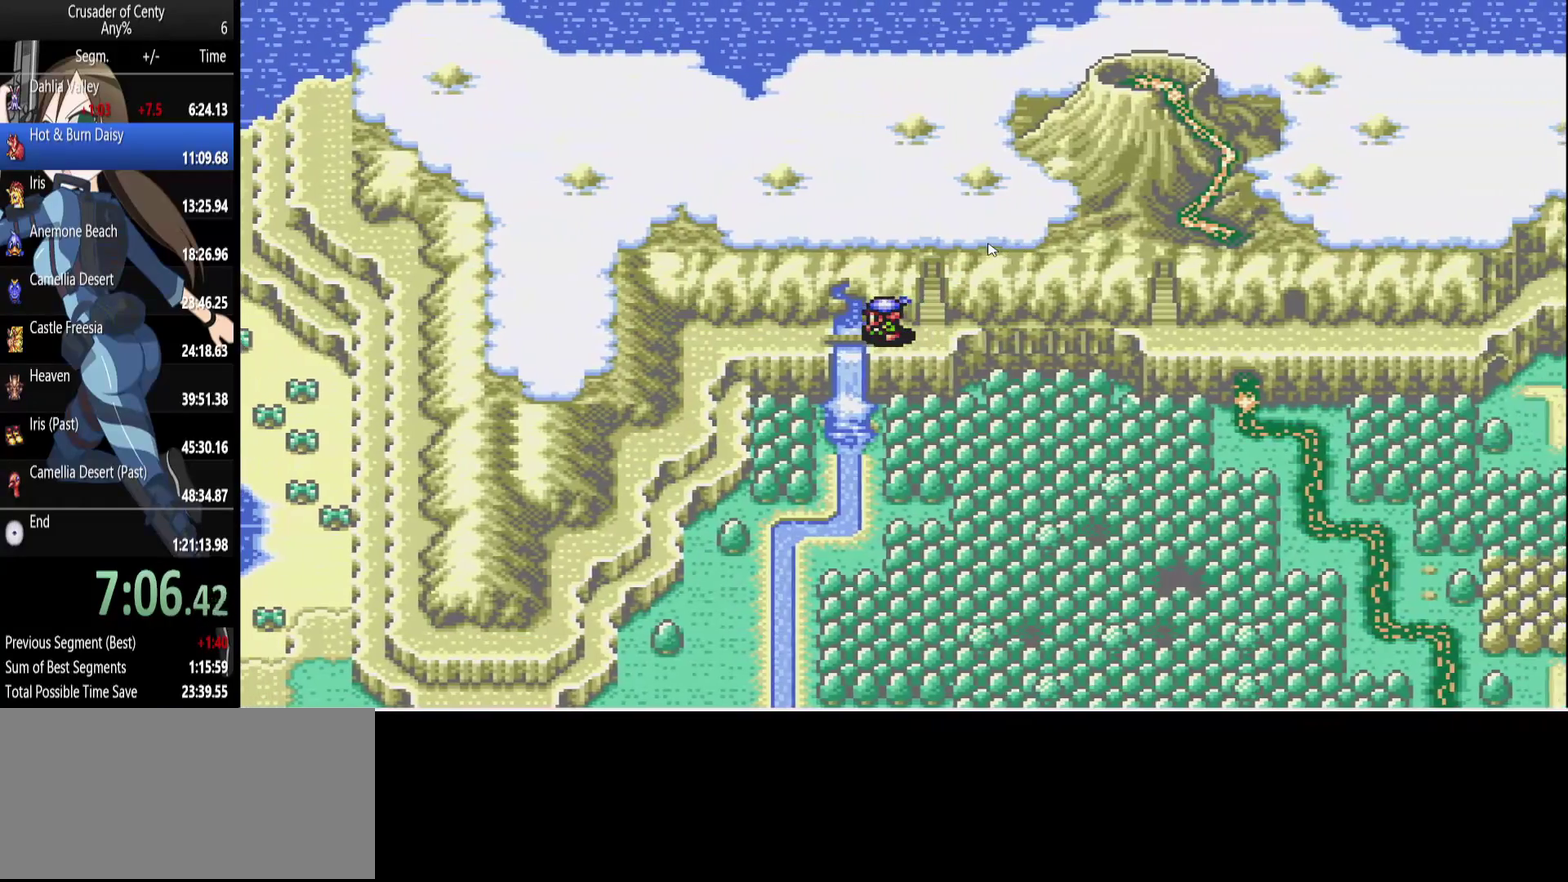
{"buttons": [], "events": [[50, "DPAD_UP", "down"], [133, "DPAD_UP", "up"], [233, "DPAD_RIGHT", "down"], [417, "DPAD_RIGHT", "up"]]}
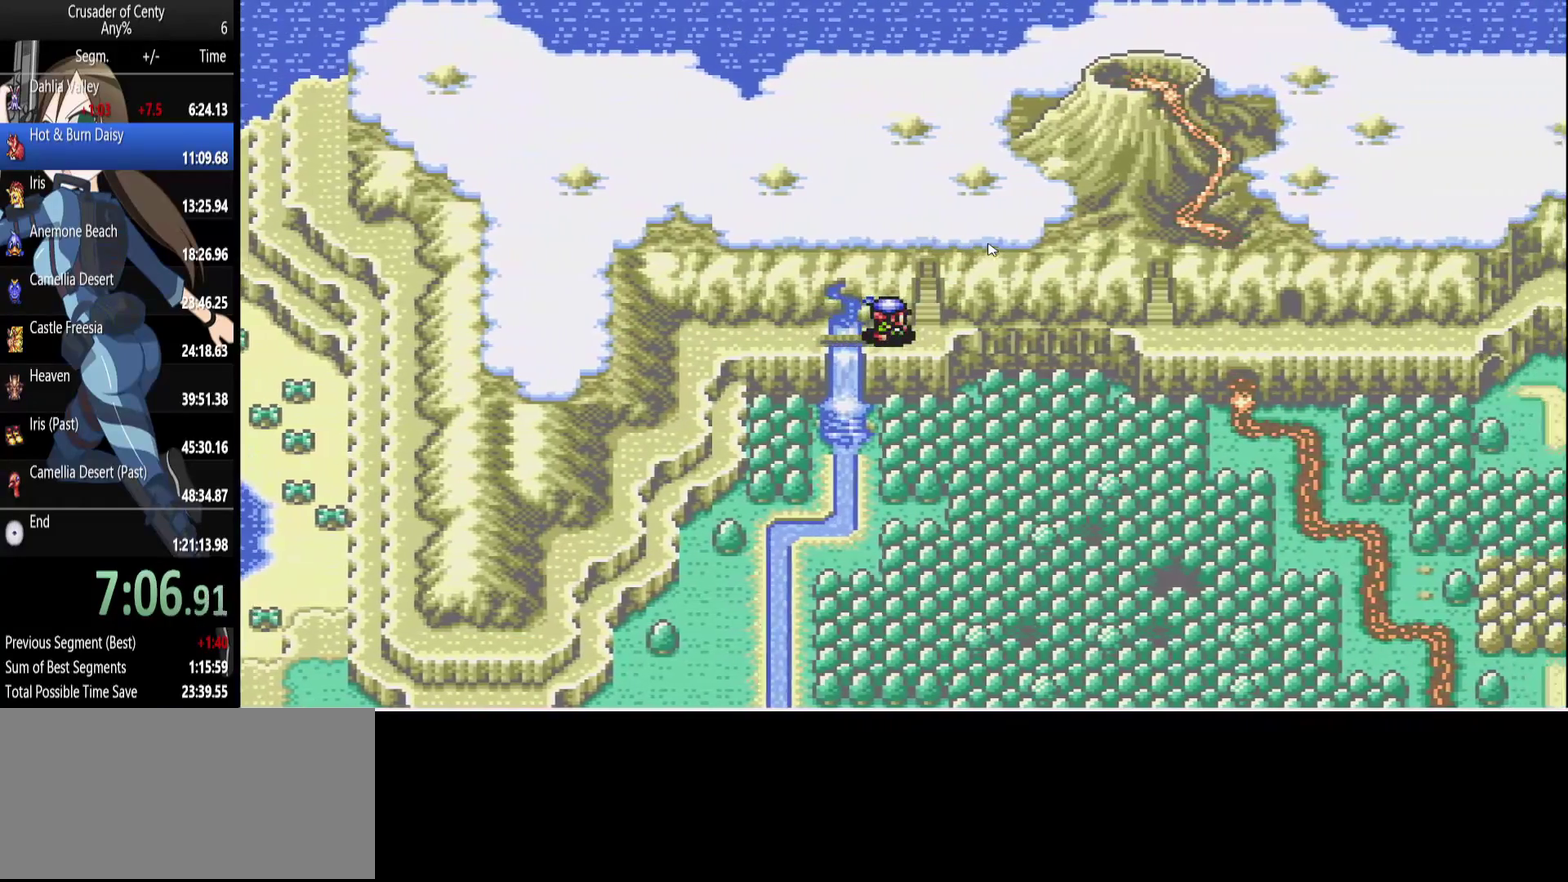
{"buttons": [], "events": []}
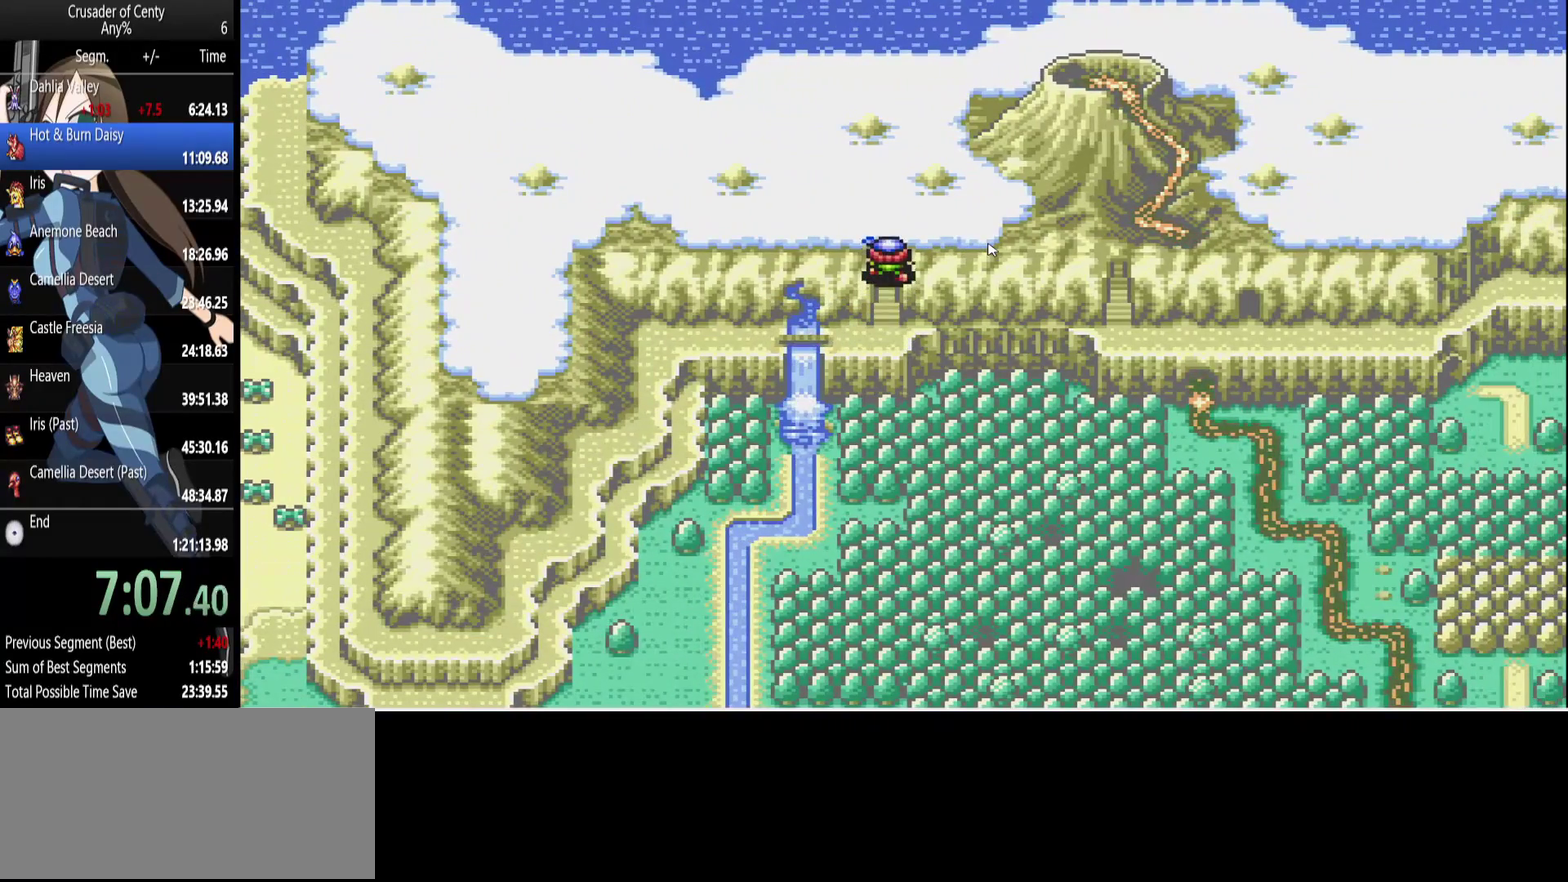
{"buttons": [], "events": [[33, "A", "down"], [83, "A", "up"], [167, "A", "down"], [267, "A", "up"]]}
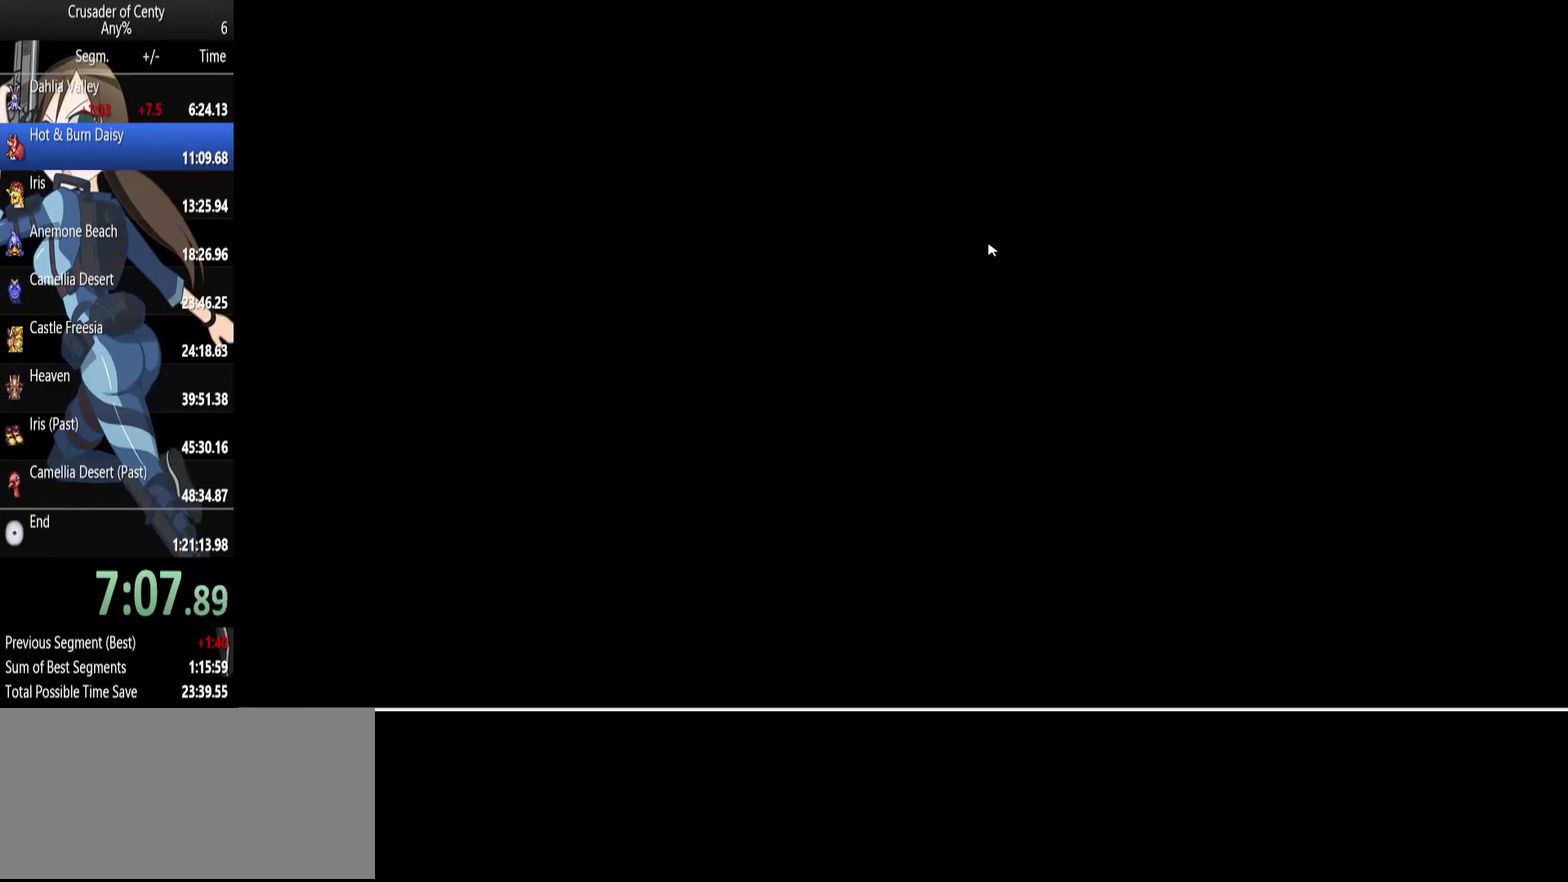
{"buttons": [], "events": []}
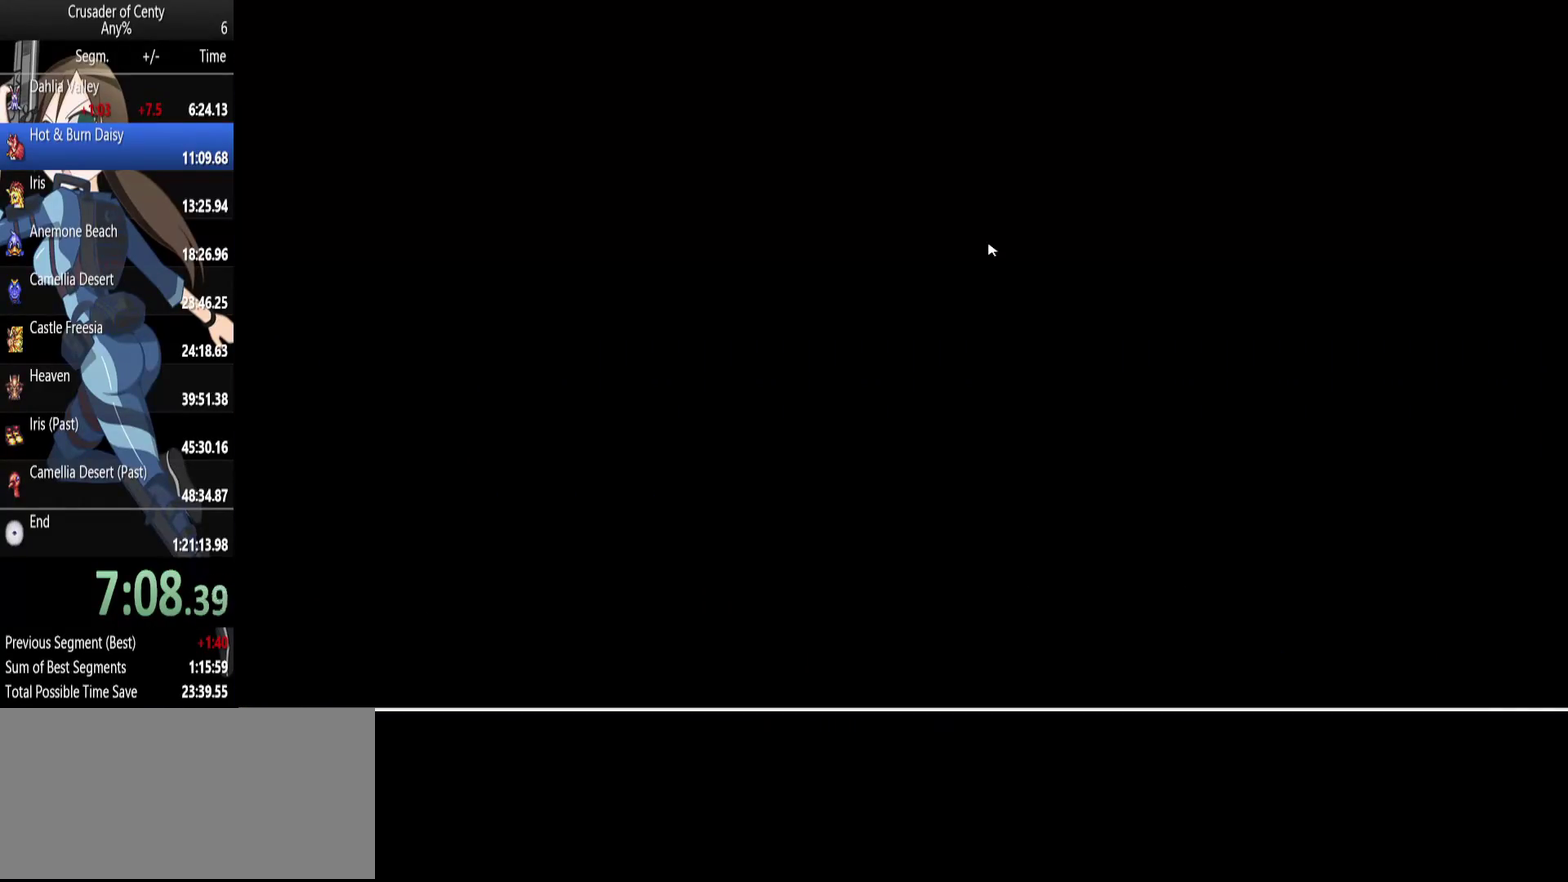
{"buttons": ["DPAD_UP"], "events": [[300, "DPAD_UP", "down"]]}
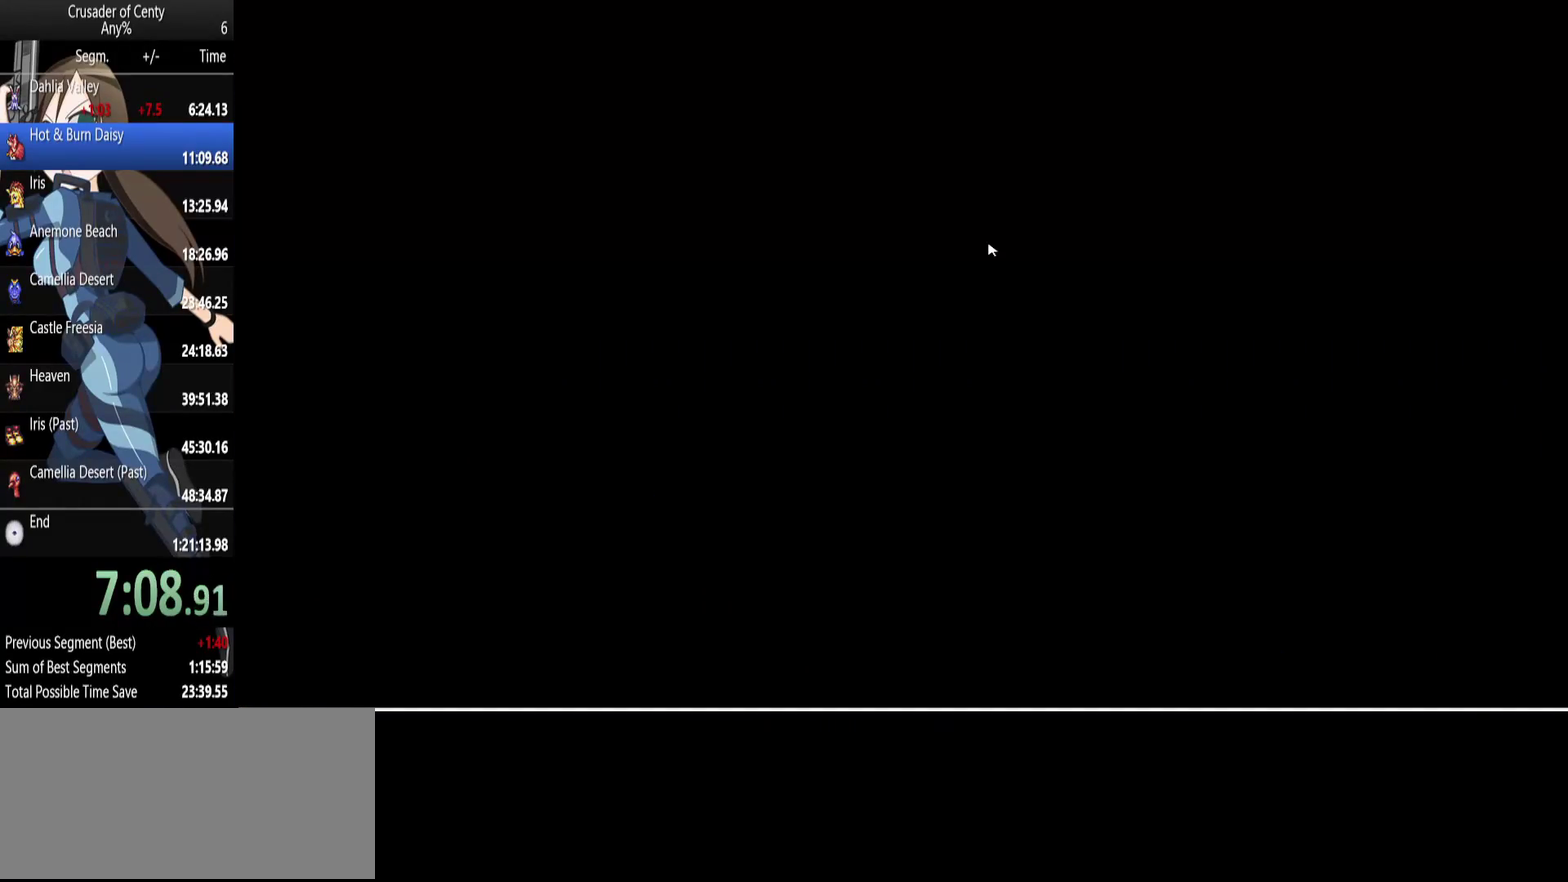
{"buttons": ["DPAD_UP"], "events": []}
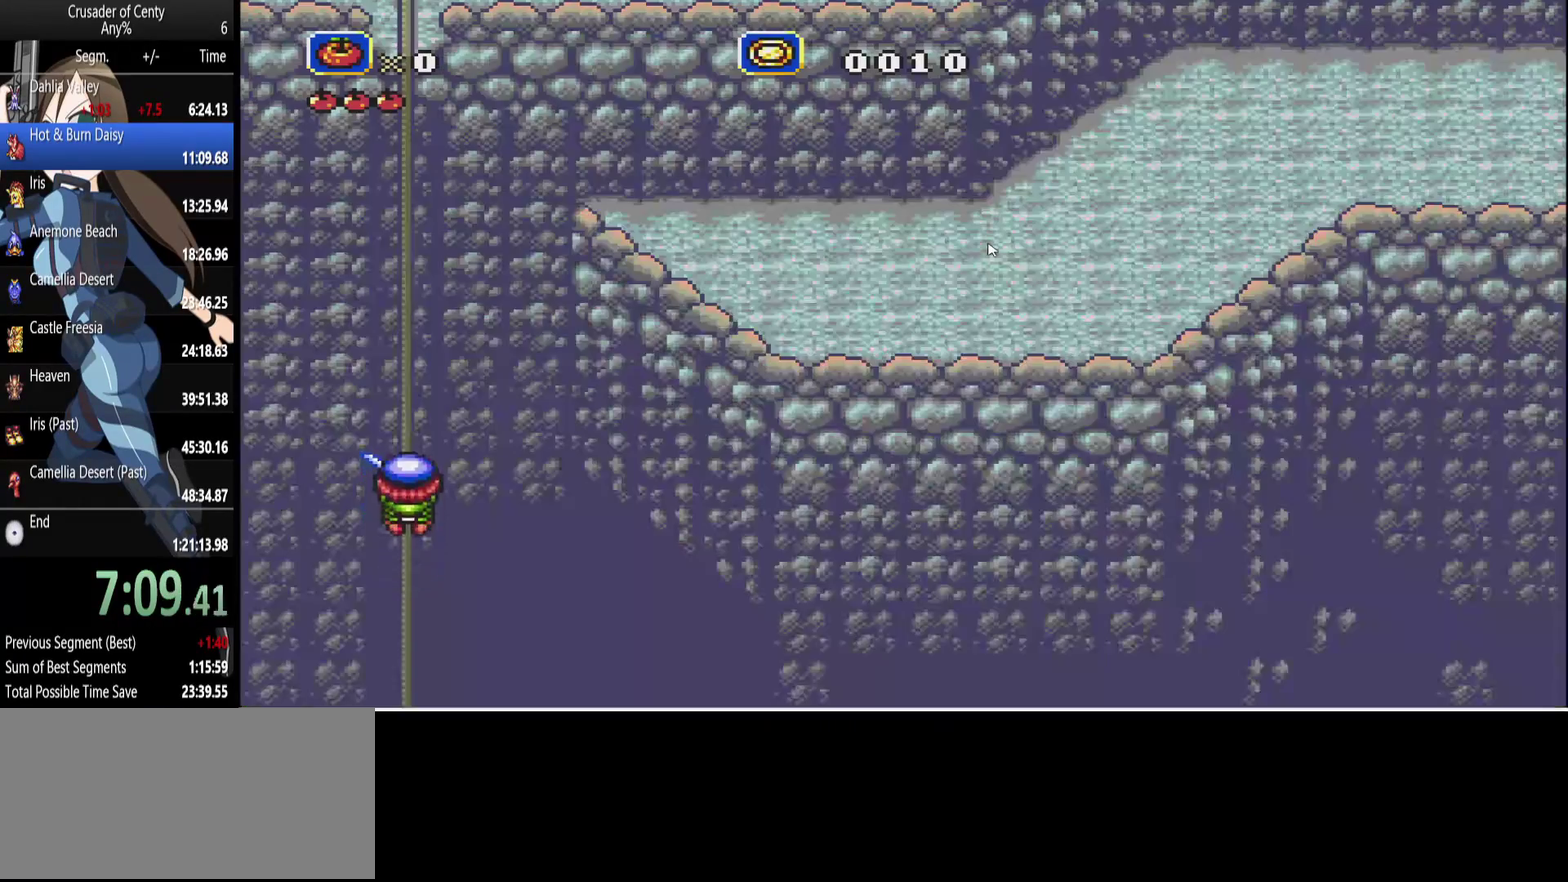
{"buttons": [], "events": [[100, "START", "down"], [133, "DPAD_UP", "up"], [183, "START", "up"]]}
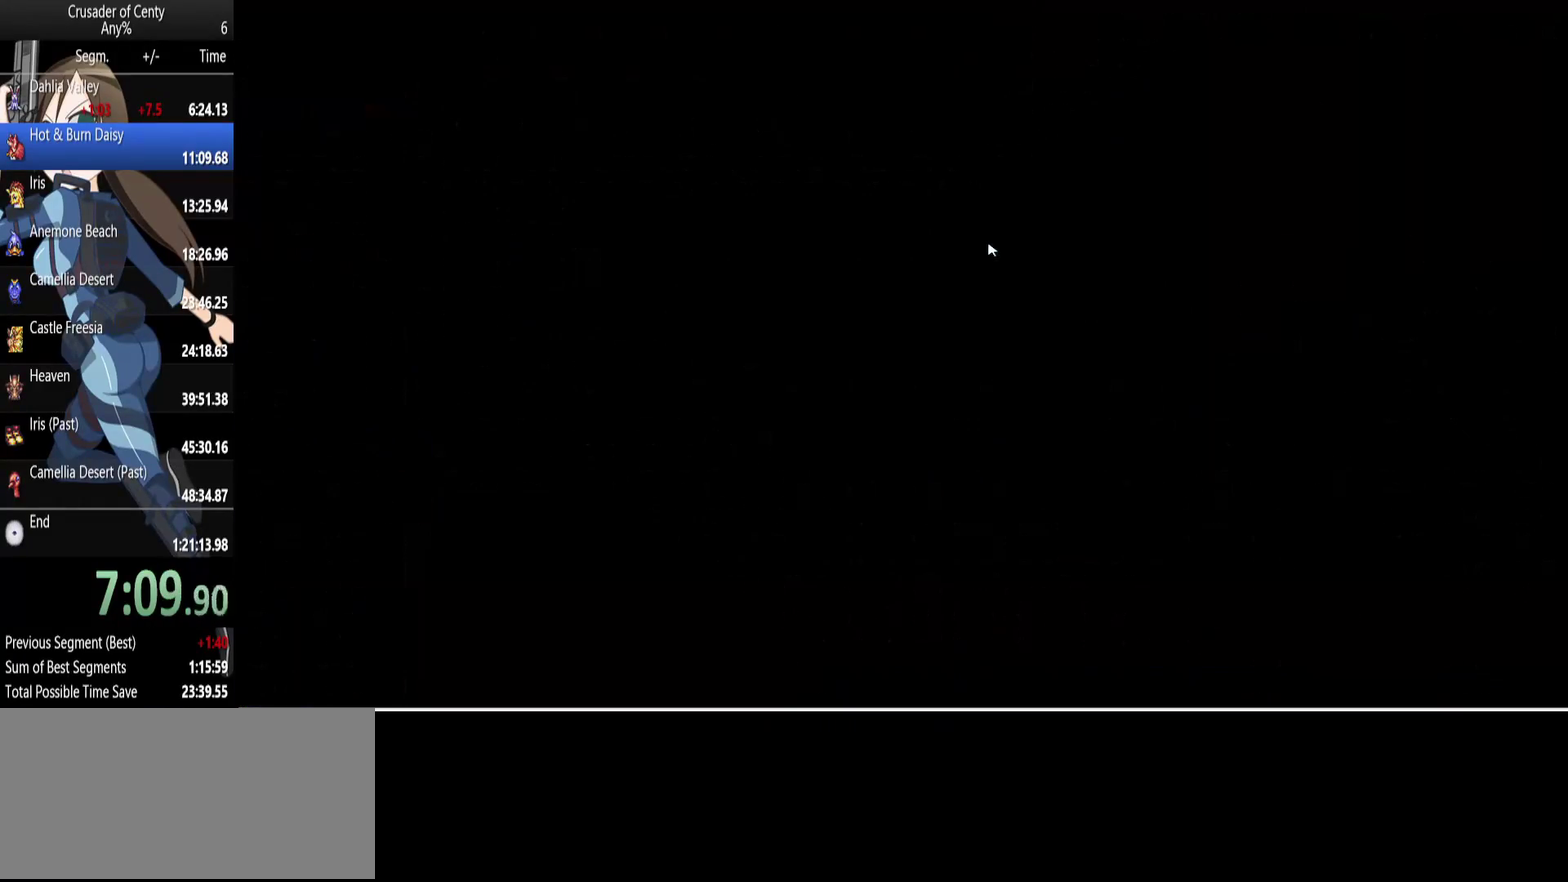
{"buttons": [], "events": [[250, "A", "down"], [483, "A", "up"]]}
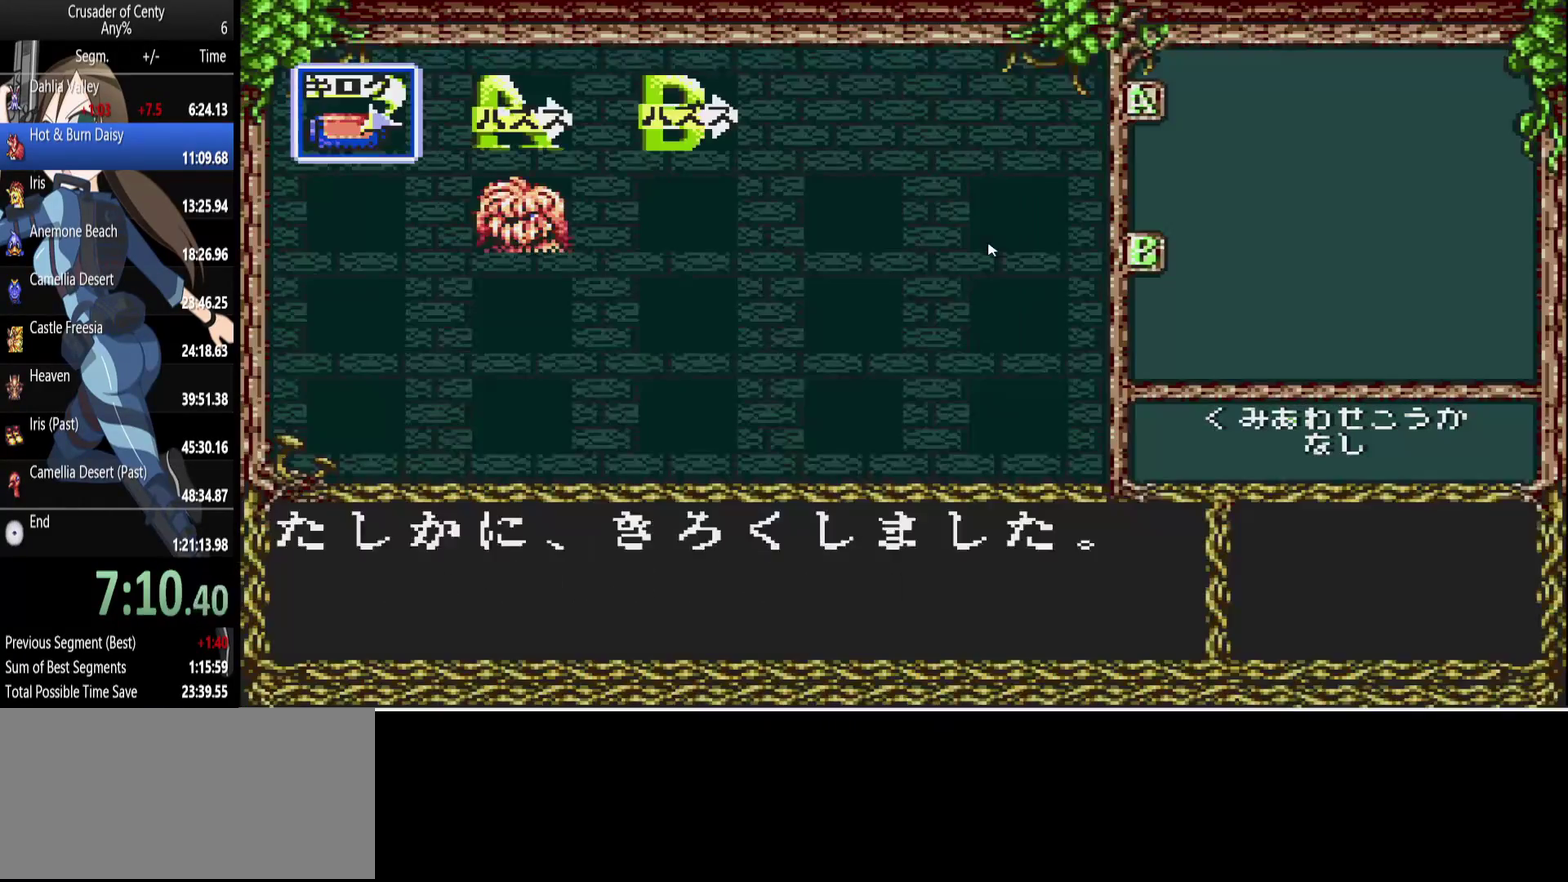
{"buttons": [], "events": [[400, "START", "down"], [450, "START", "up"]]}
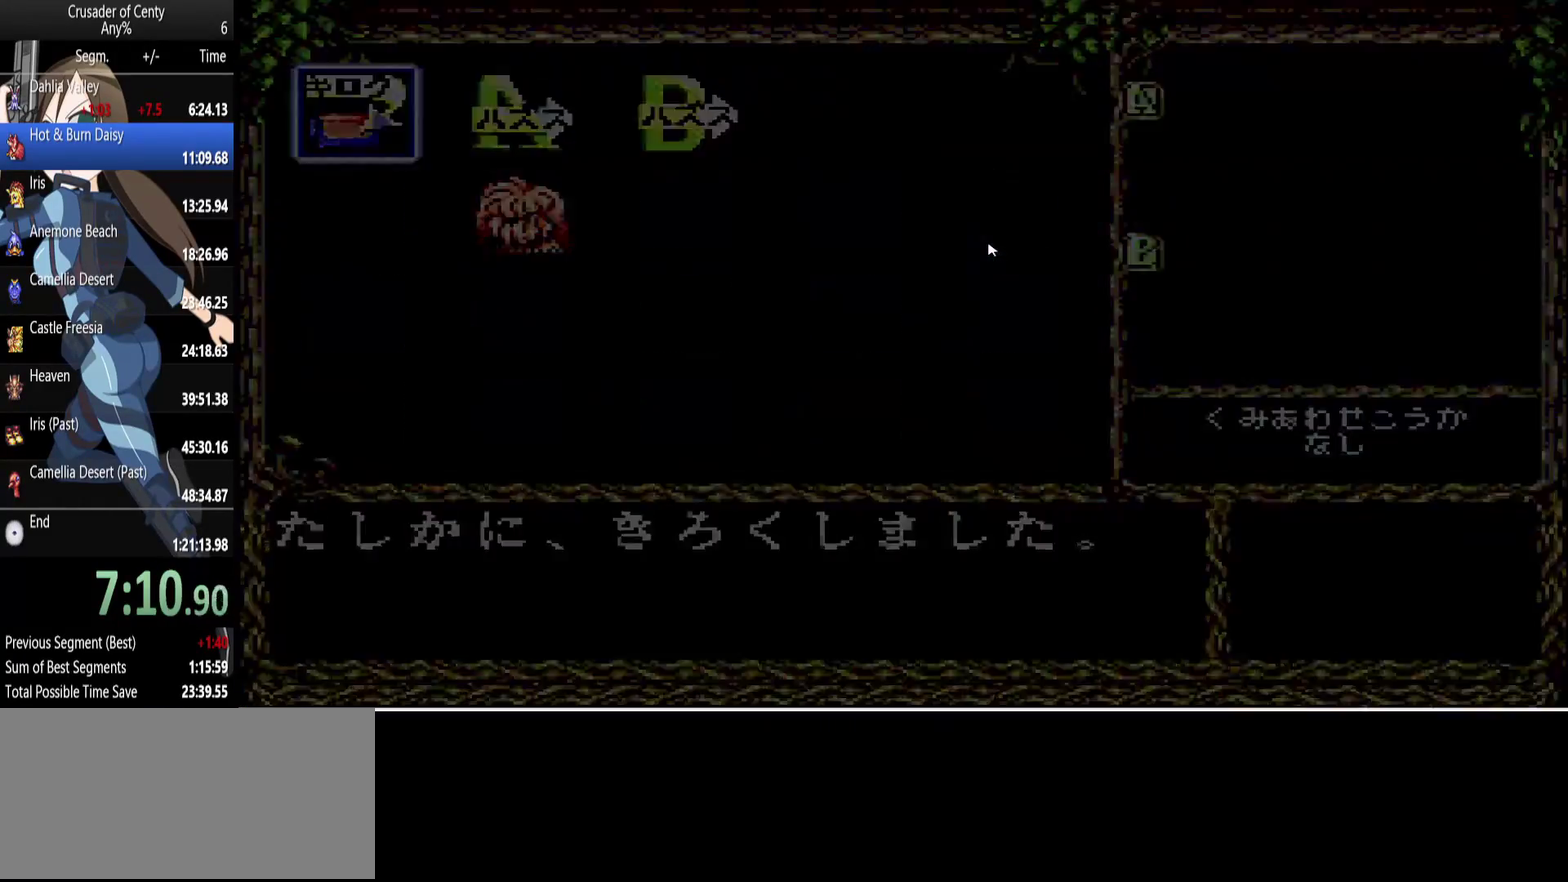
{"buttons": ["DPAD_UP"], "events": [[50, "DPAD_UP", "down"]]}
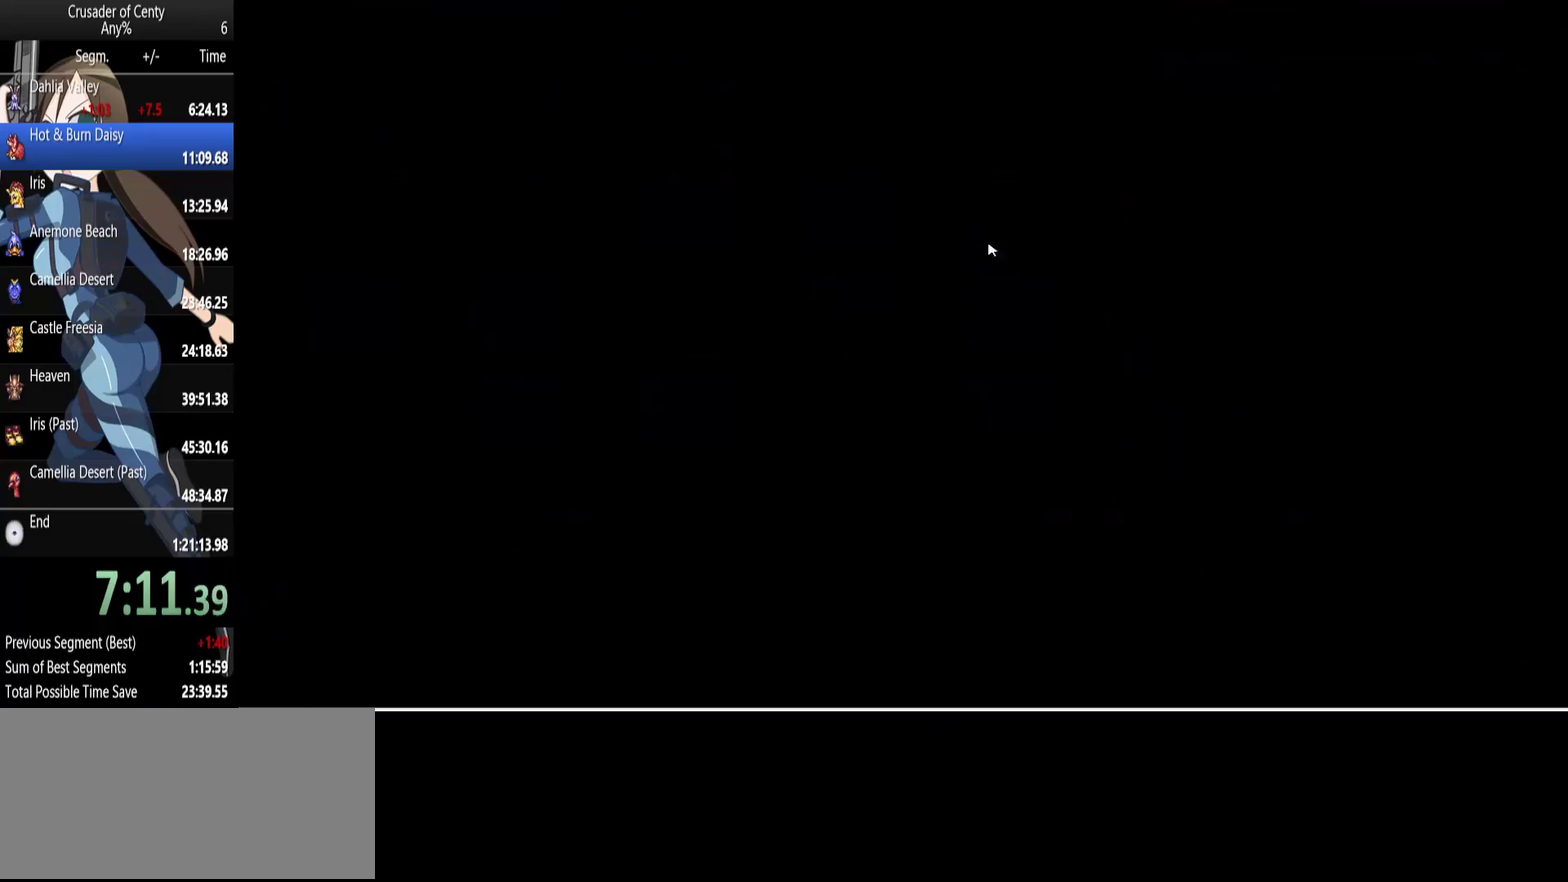
{"buttons": ["DPAD_UP"], "events": []}
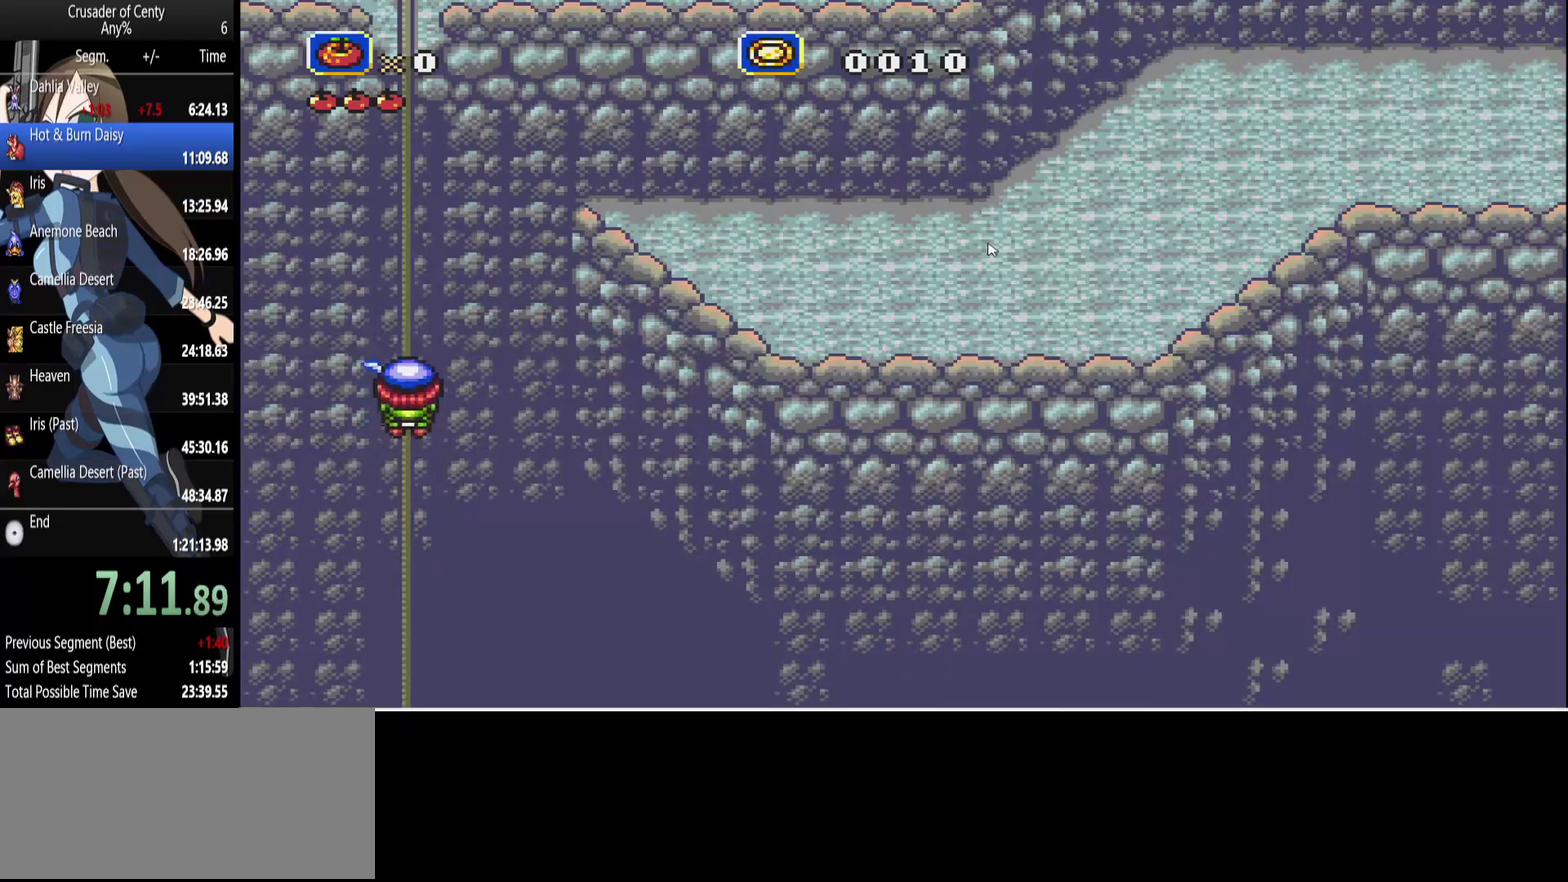
{"buttons": ["DPAD_UP"], "events": []}
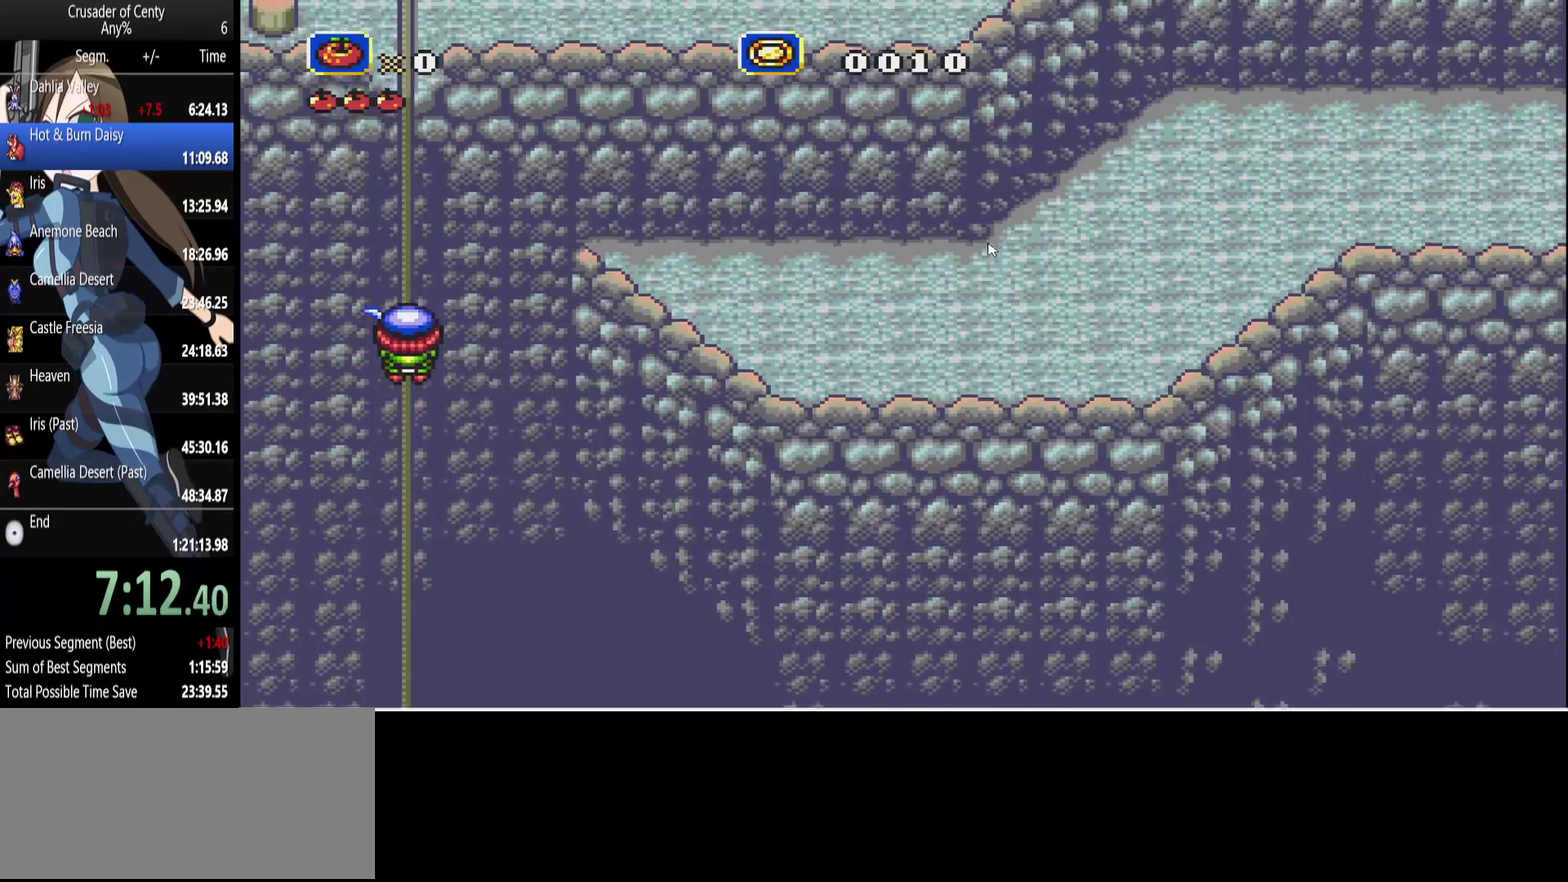
{"buttons": ["DPAD_UP"], "events": []}
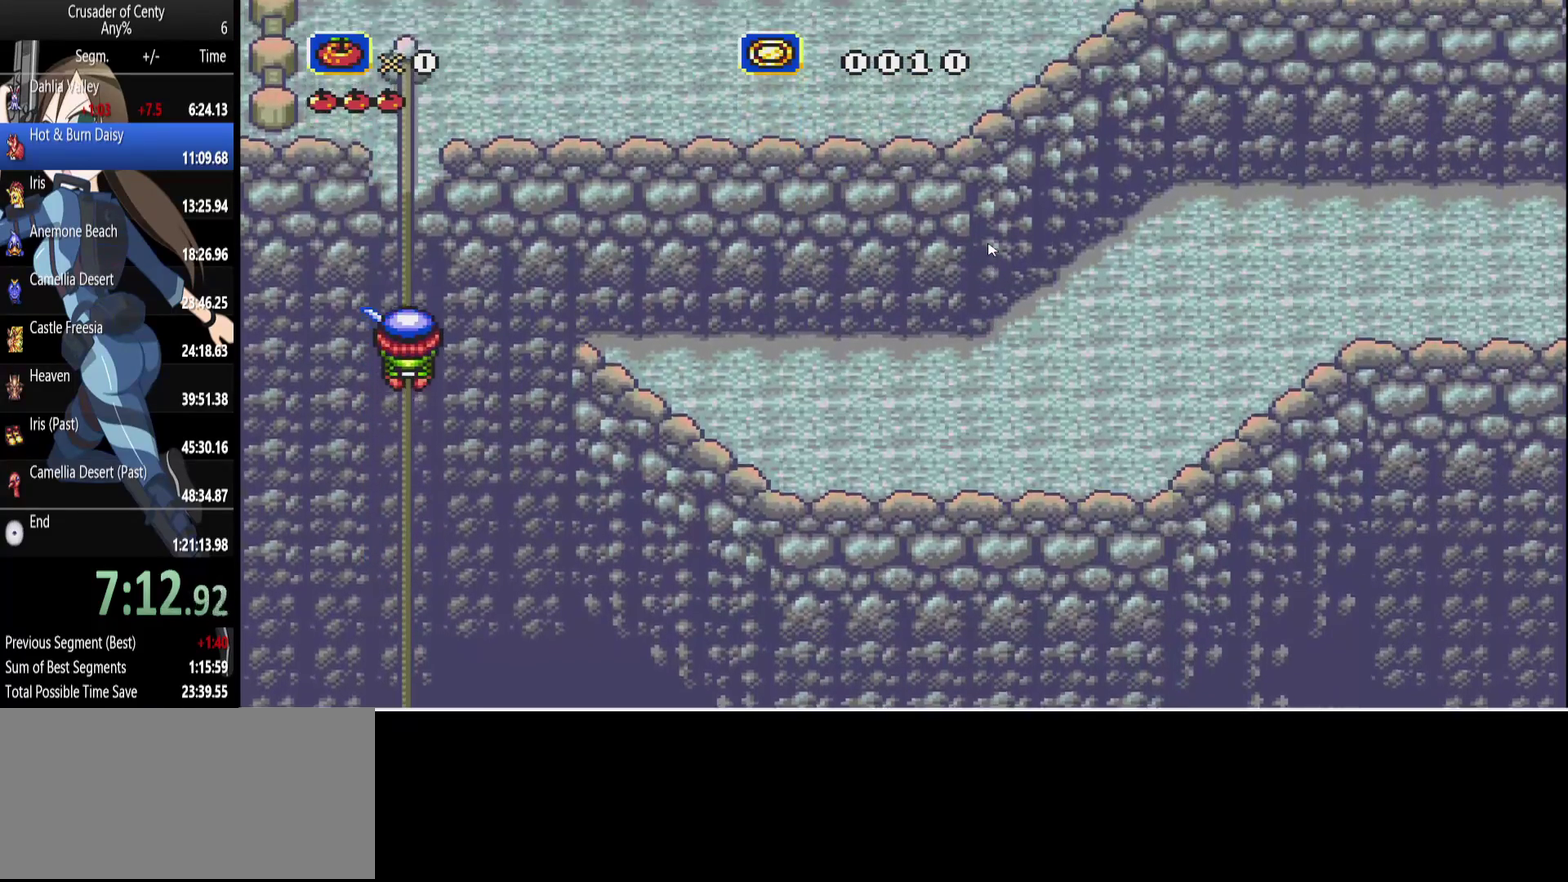
{"buttons": ["DPAD_UP"], "events": []}
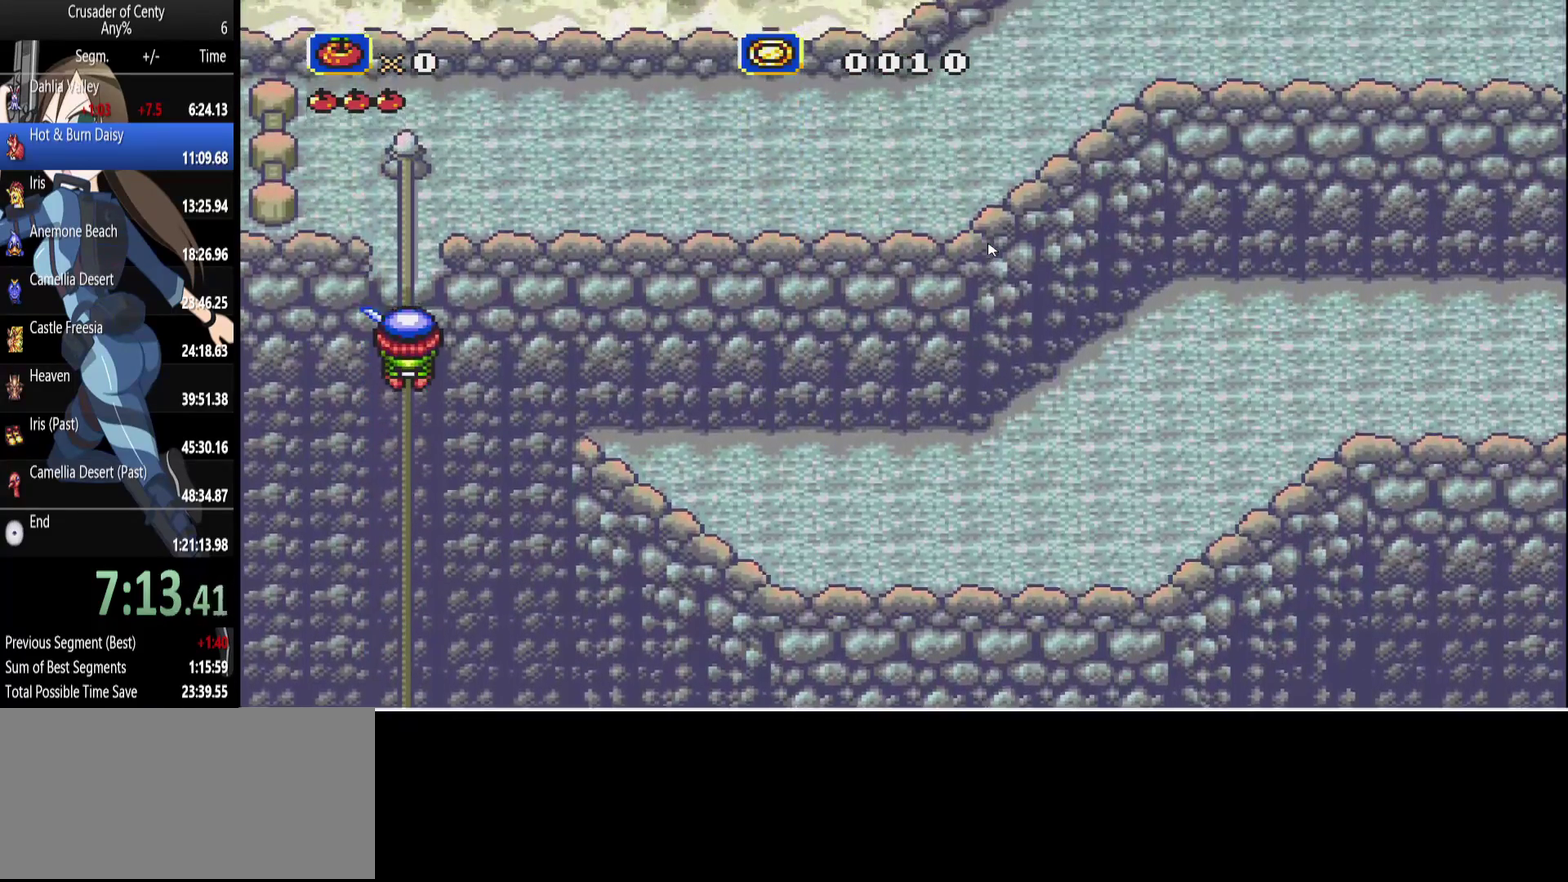
{"buttons": ["DPAD_UP"], "events": []}
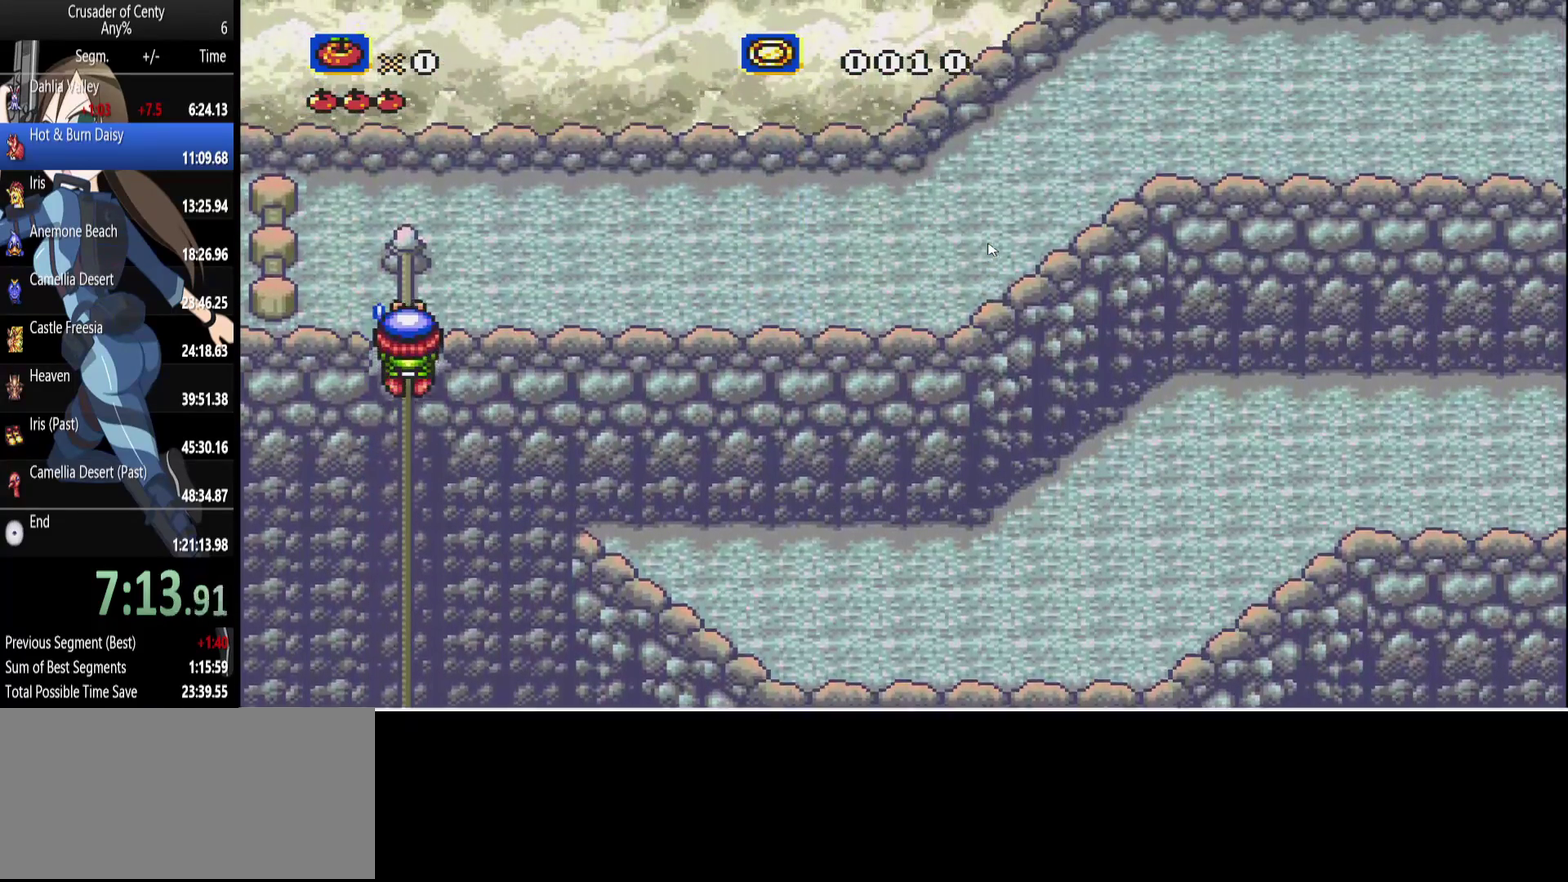
{"buttons": ["DPAD_RIGHT"], "events": [[233, "DPAD_RIGHT", "down"], [417, "DPAD_UP", "up"]]}
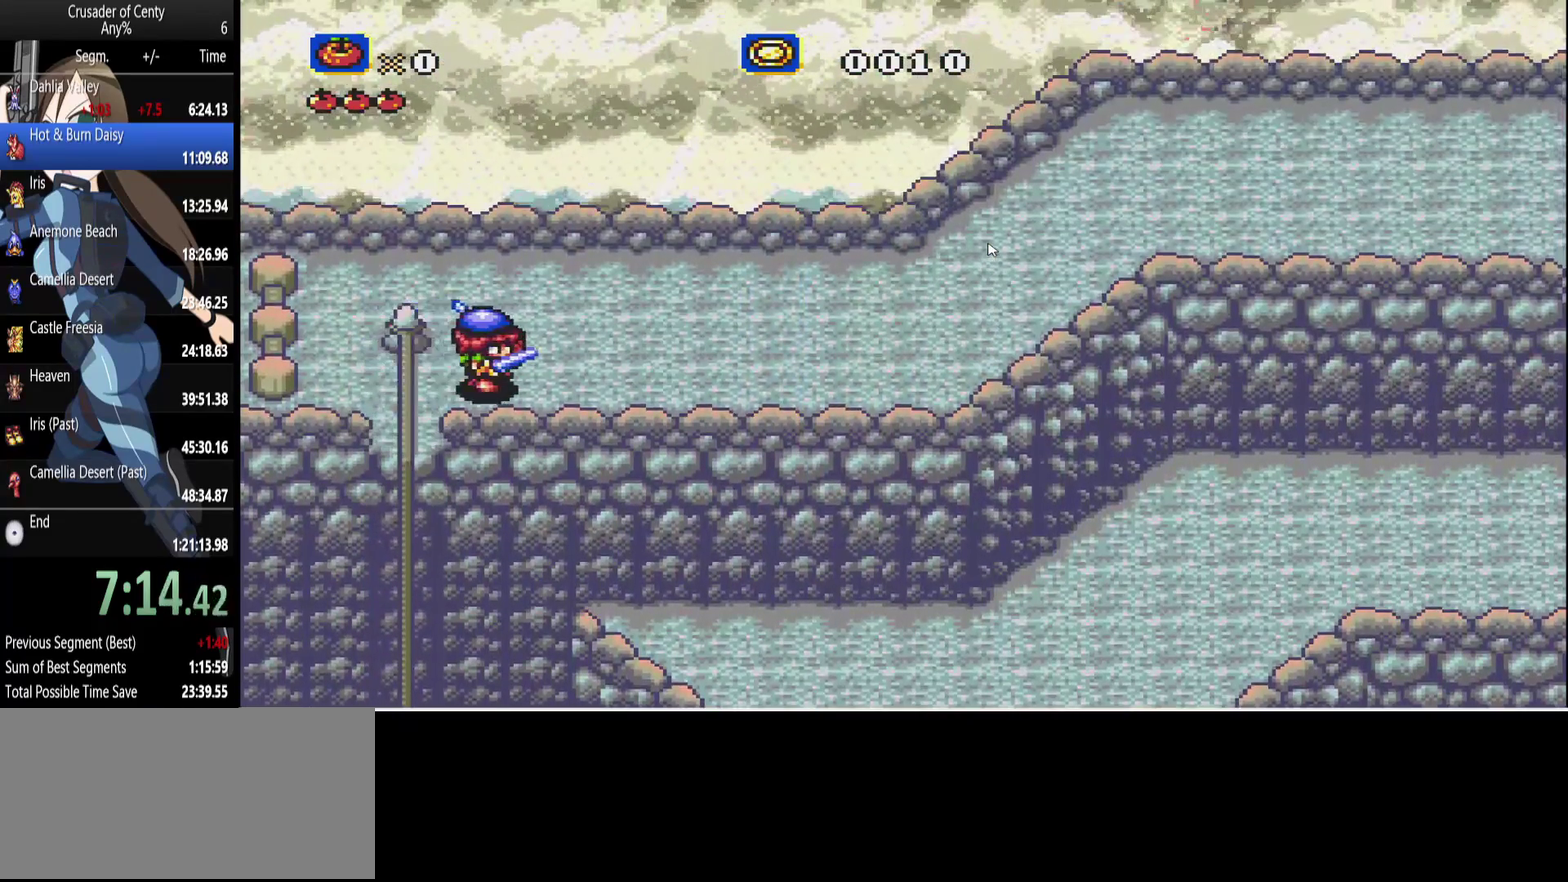
{"buttons": ["DPAD_RIGHT"], "events": [[117, "DPAD_UP", "down"], [433, "DPAD_UP", "up"]]}
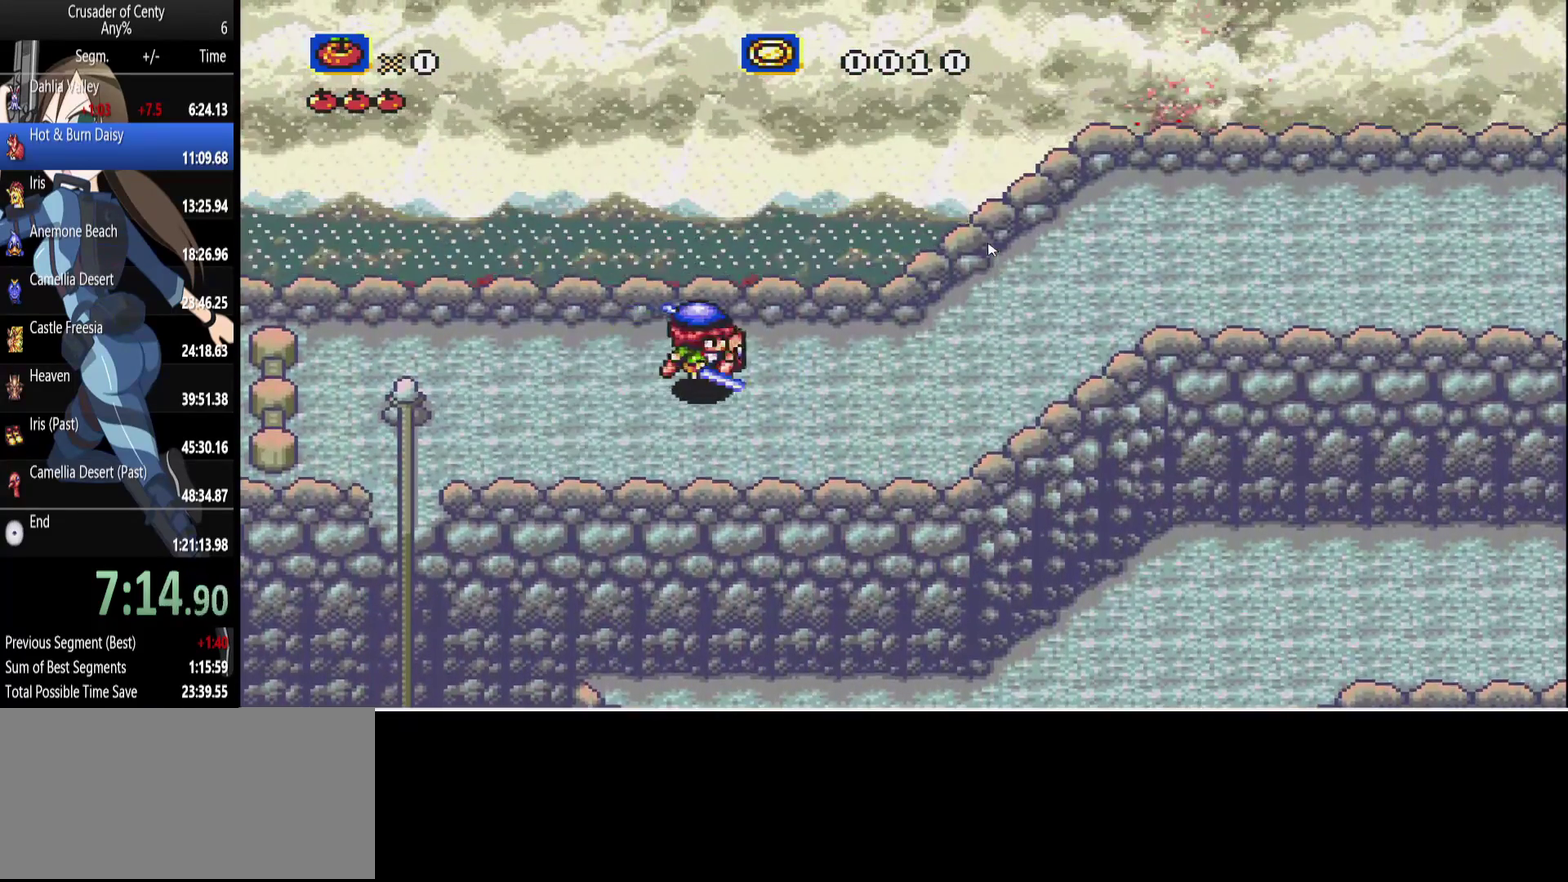
{"buttons": ["DPAD_UP", "DPAD_RIGHT"], "events": [[350, "DPAD_UP", "down"]]}
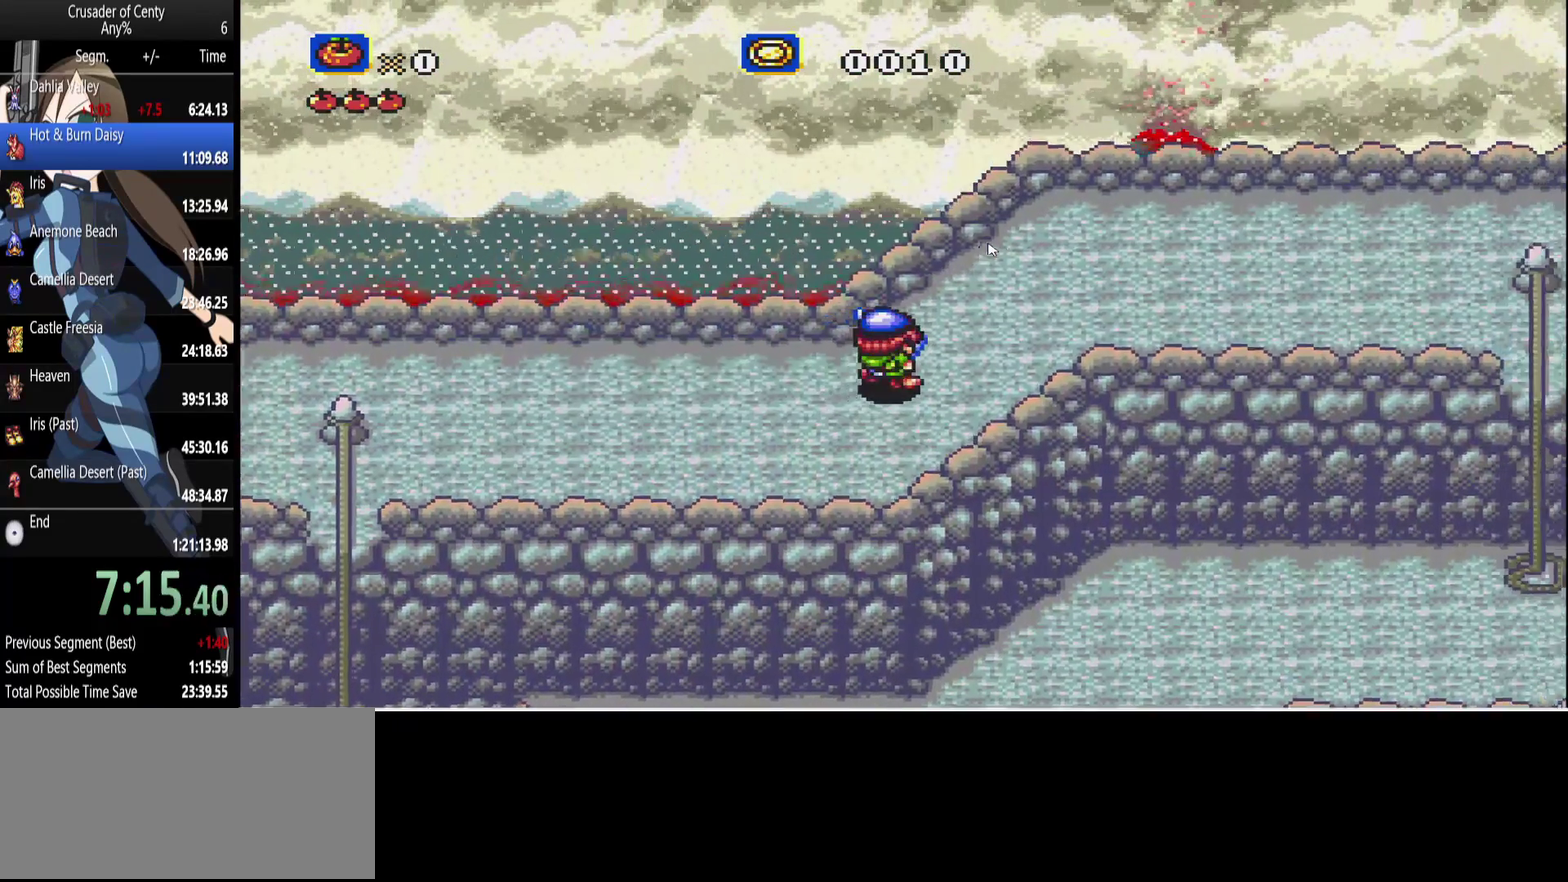
{"buttons": ["DPAD_UP", "DPAD_RIGHT"], "events": []}
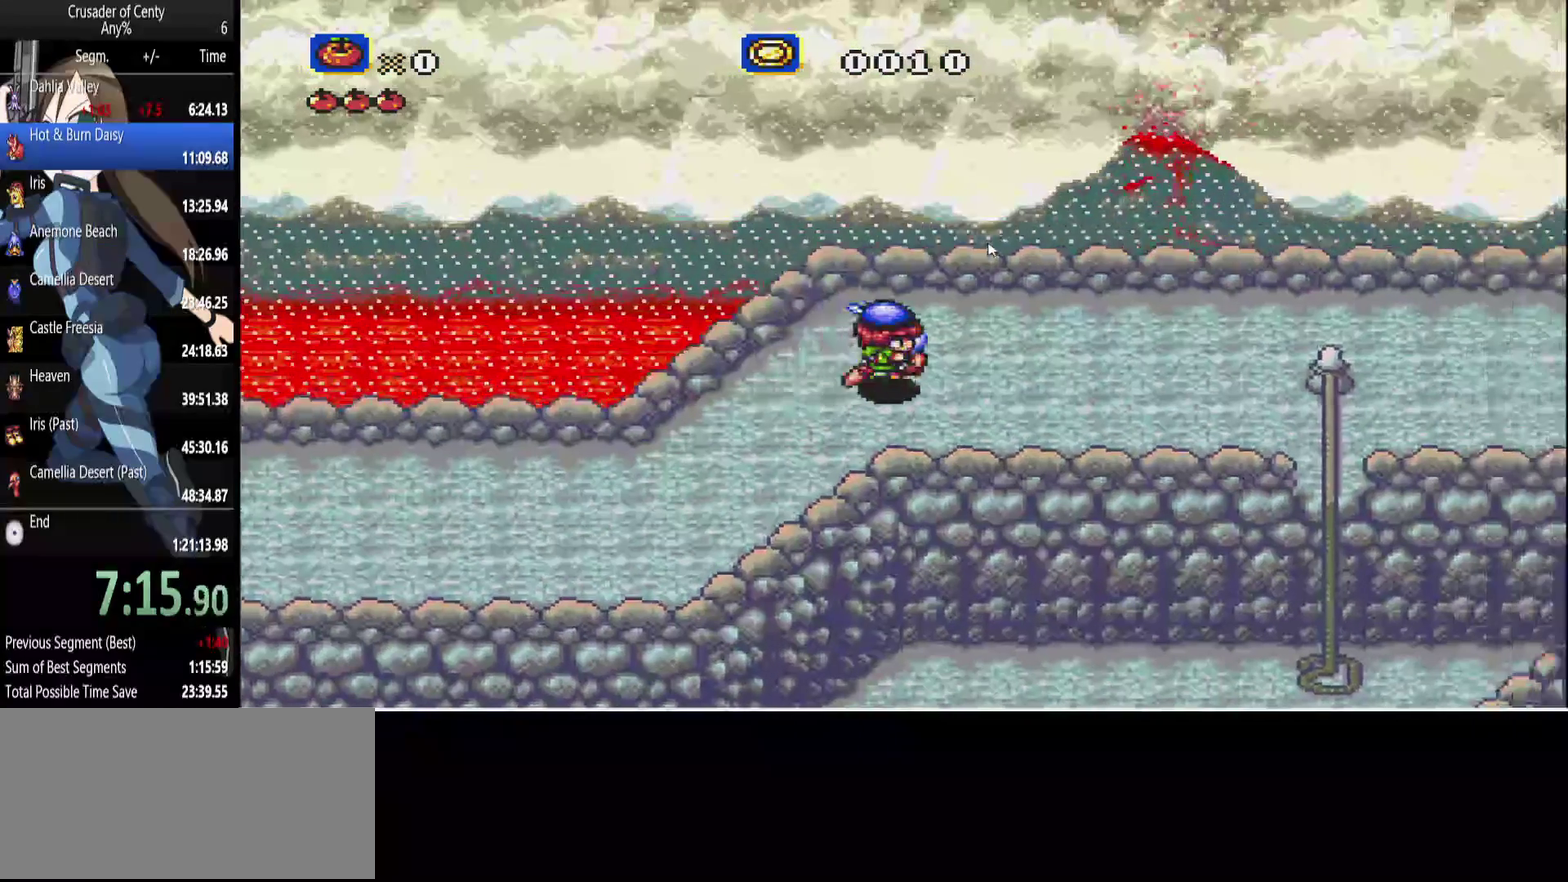
{"buttons": ["DPAD_UP", "DPAD_RIGHT"], "events": [[117, "DPAD_UP", "up"], [250, "DPAD_UP", "down"]]}
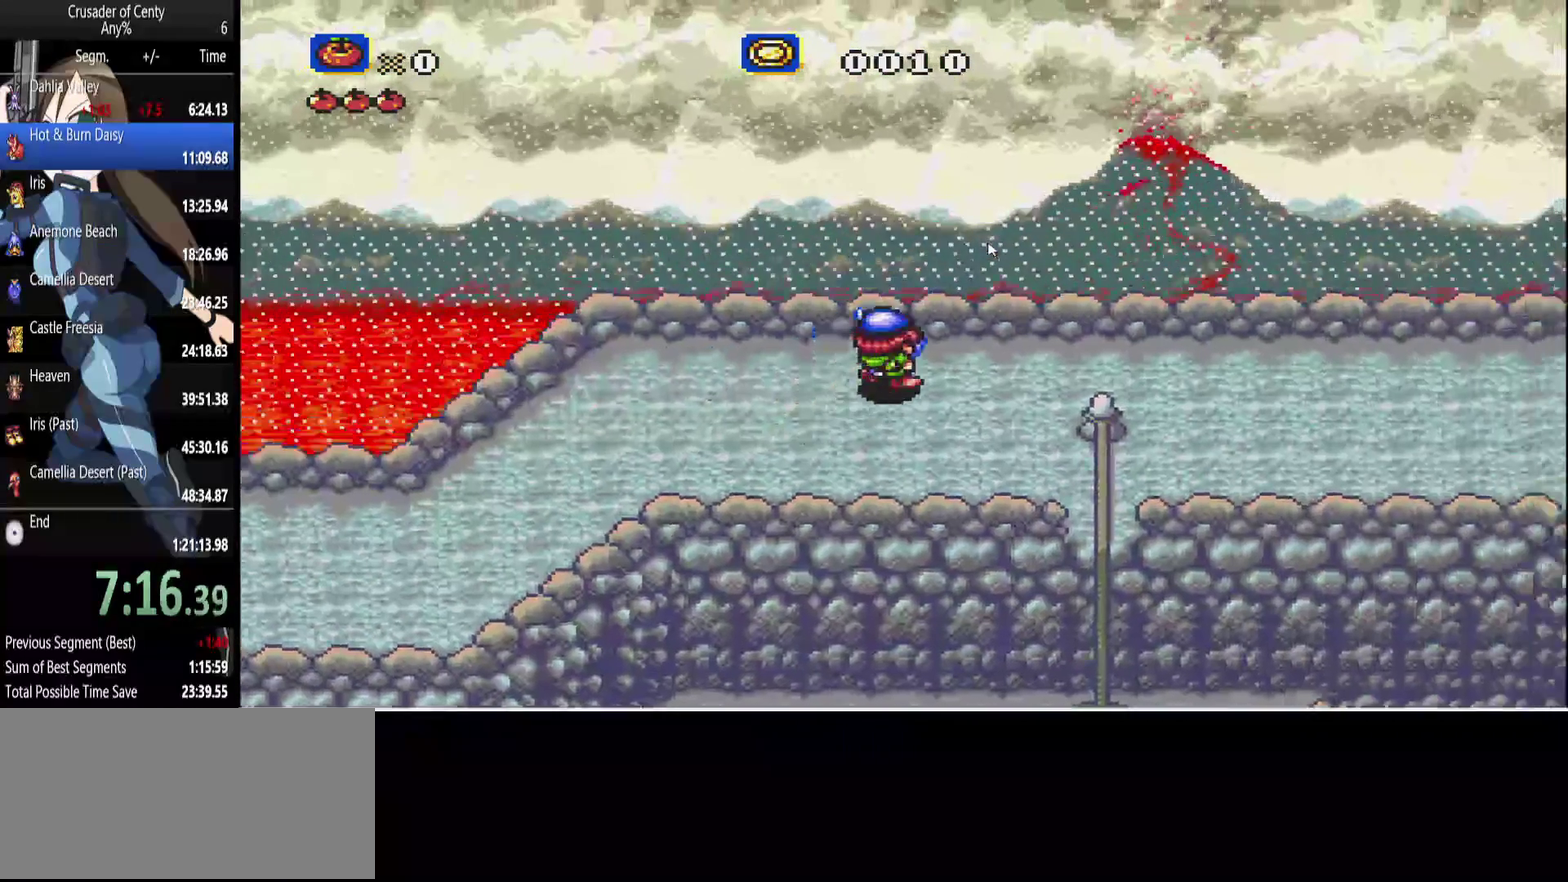
{"buttons": ["DPAD_RIGHT"], "events": [[83, "DPAD_UP", "up"]]}
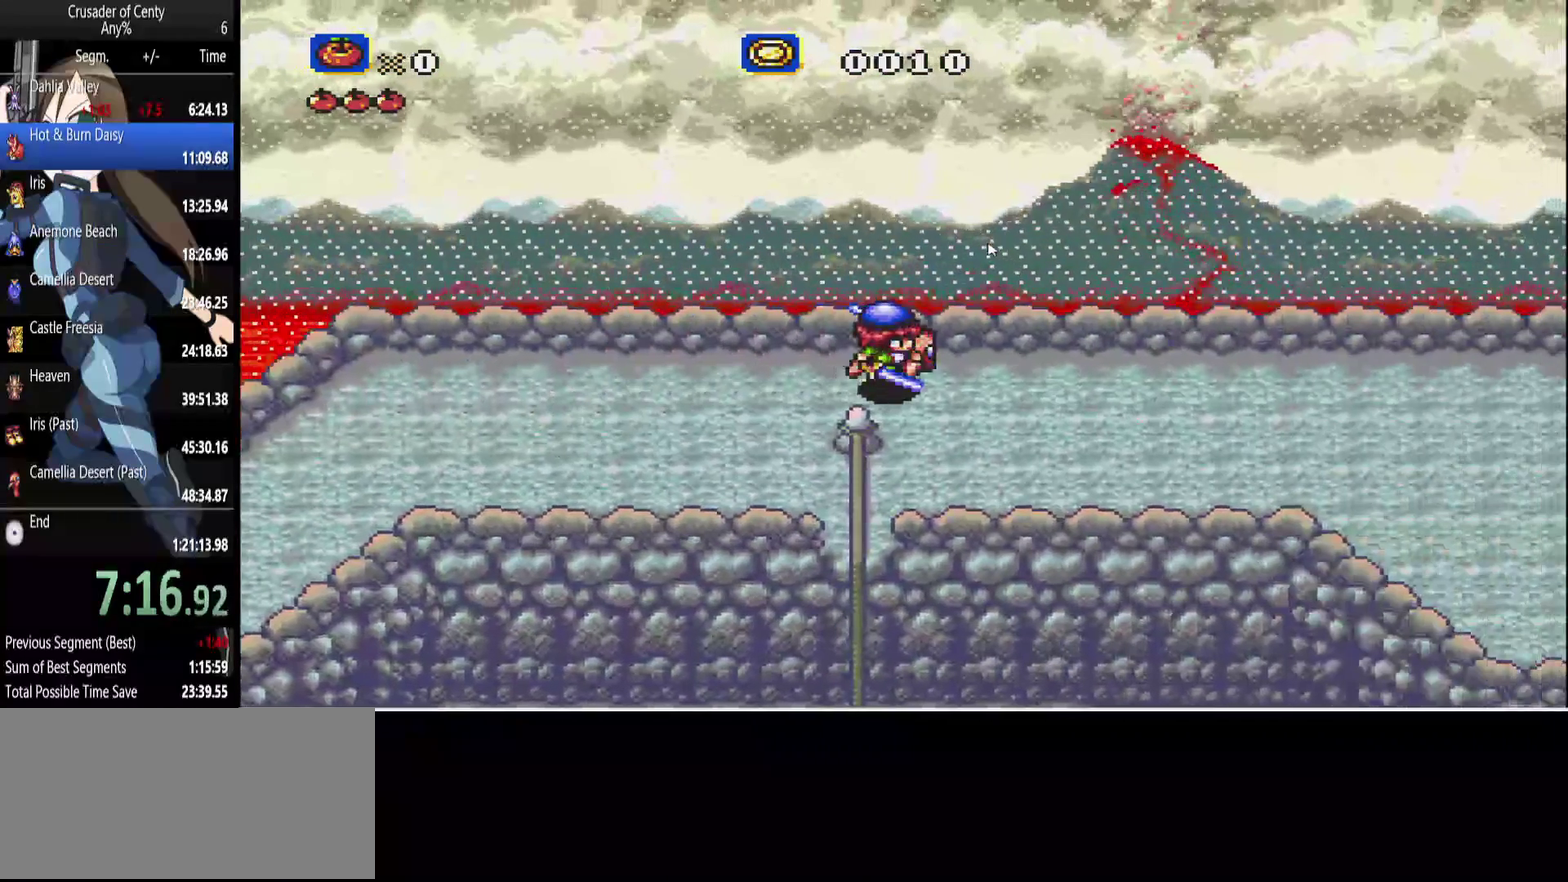
{"buttons": ["DPAD_DOWN", "DPAD_RIGHT"], "events": [[233, "DPAD_DOWN", "down"]]}
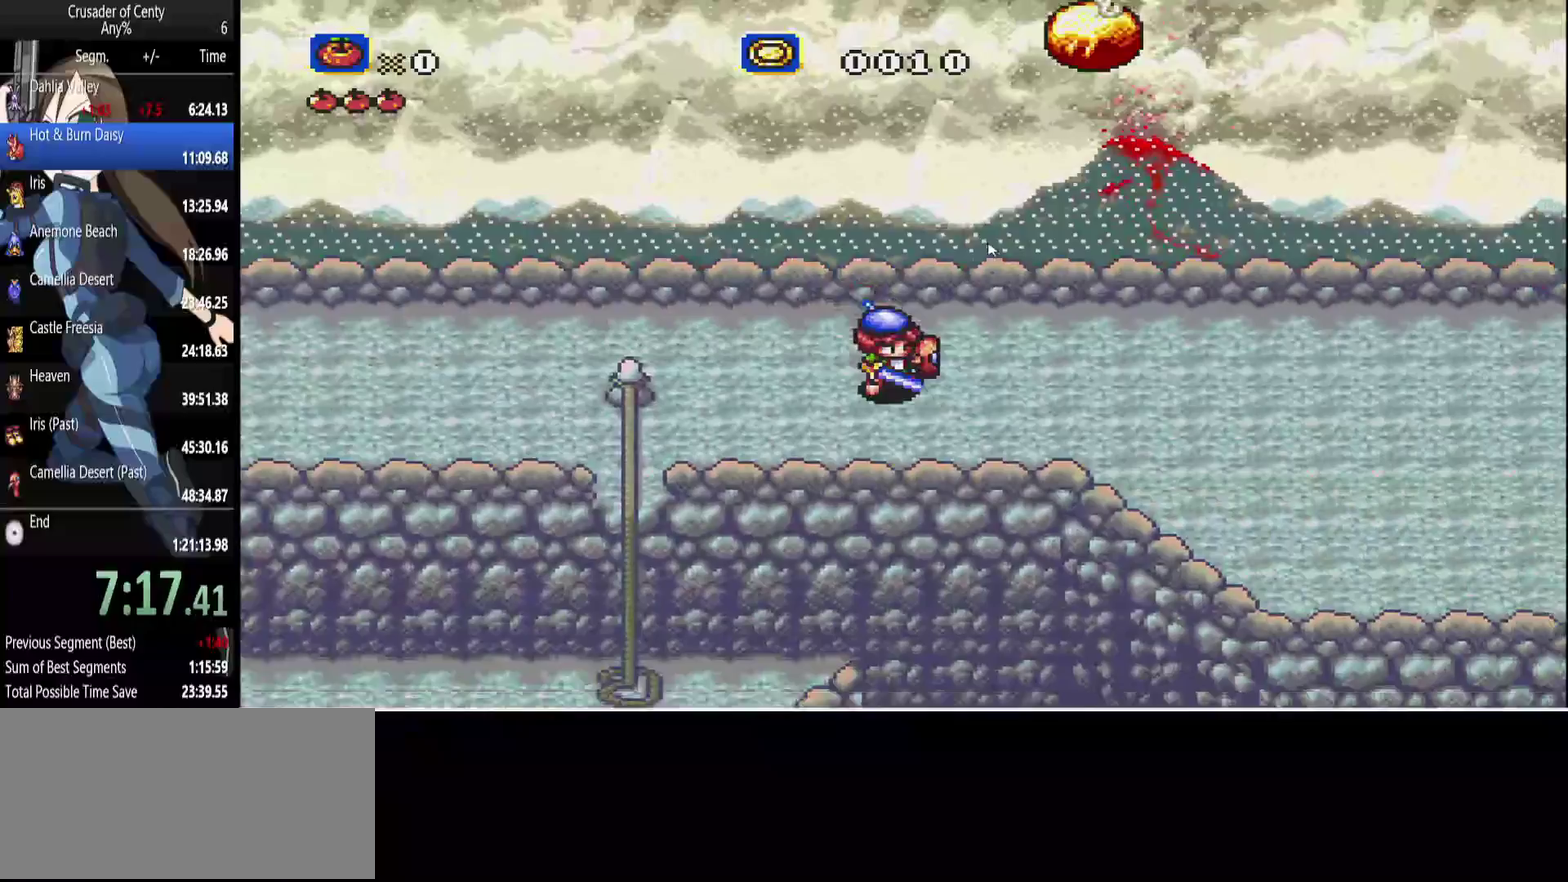
{"buttons": ["DPAD_RIGHT"], "events": [[67, "DPAD_DOWN", "up"]]}
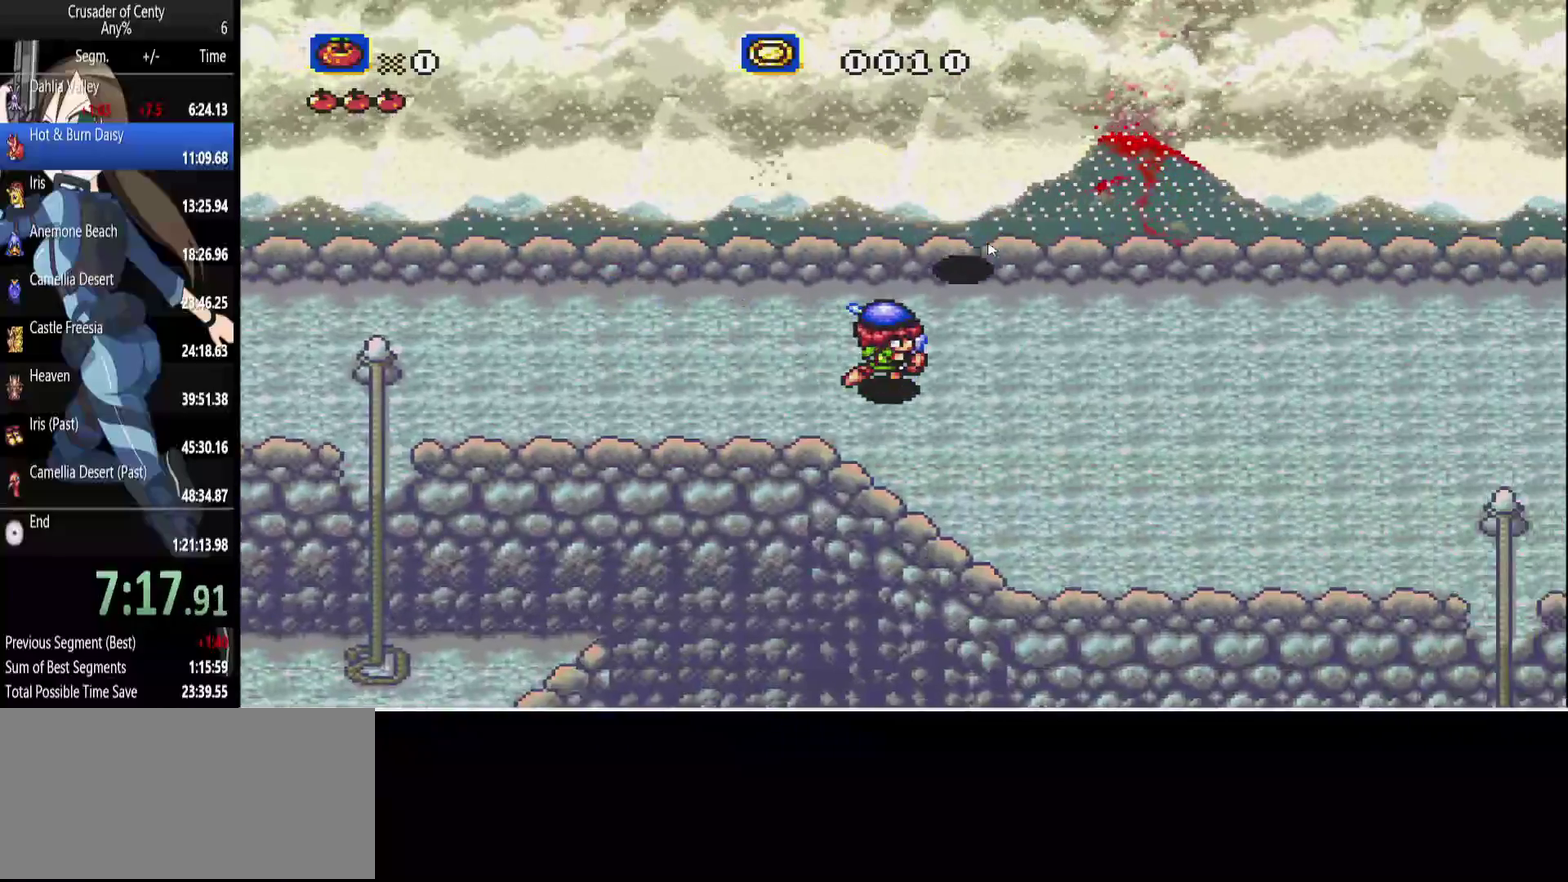
{"buttons": ["DPAD_RIGHT"], "events": []}
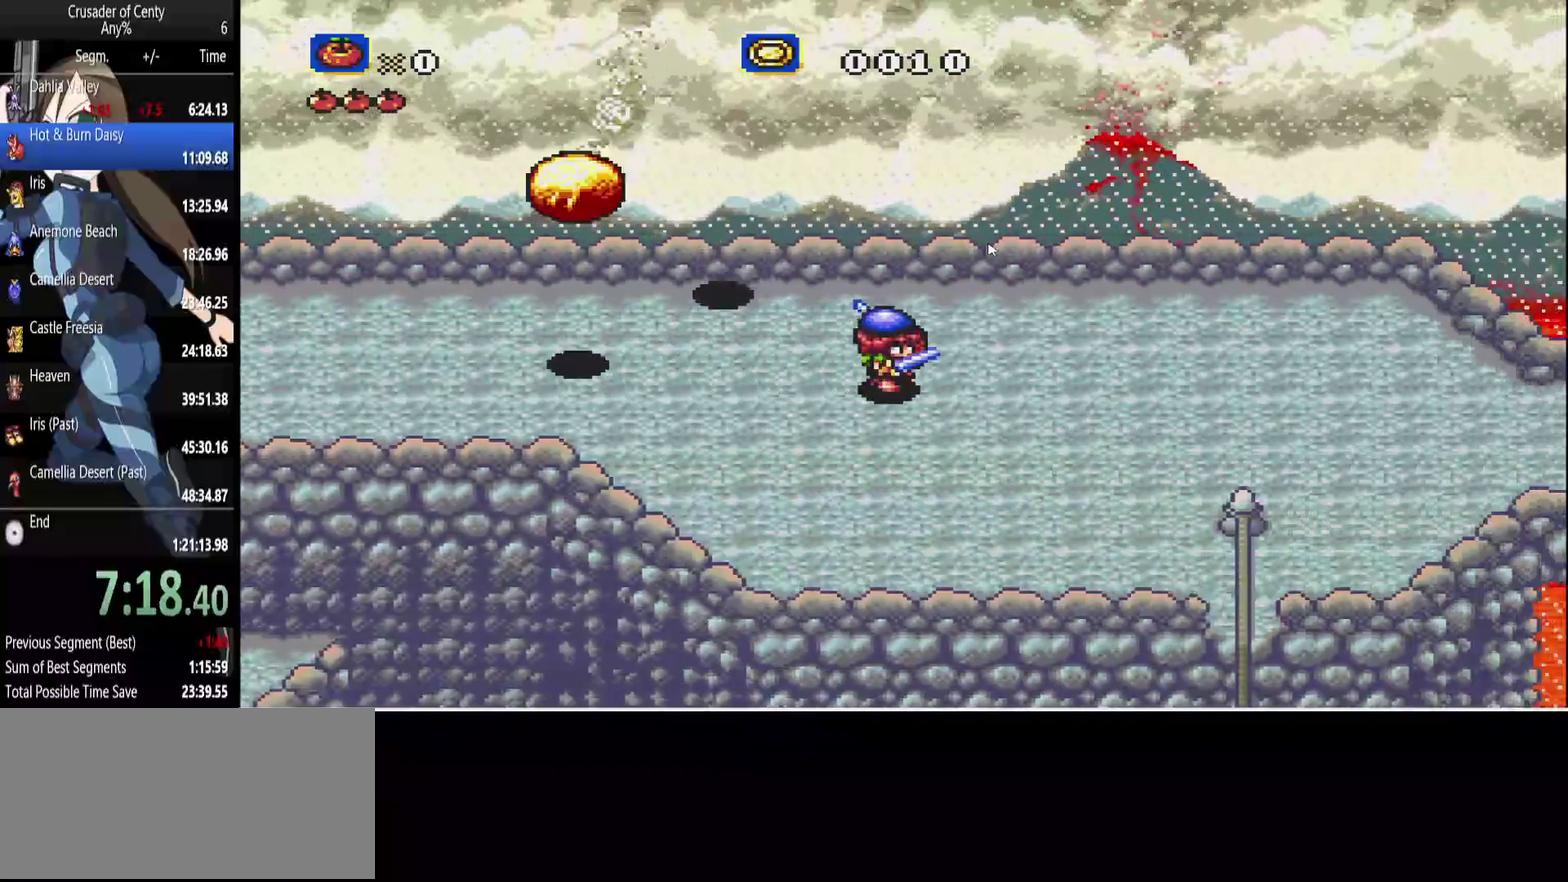
{"buttons": ["DPAD_RIGHT"], "events": [[183, "DPAD_DOWN", "down"], [383, "DPAD_DOWN", "up"]]}